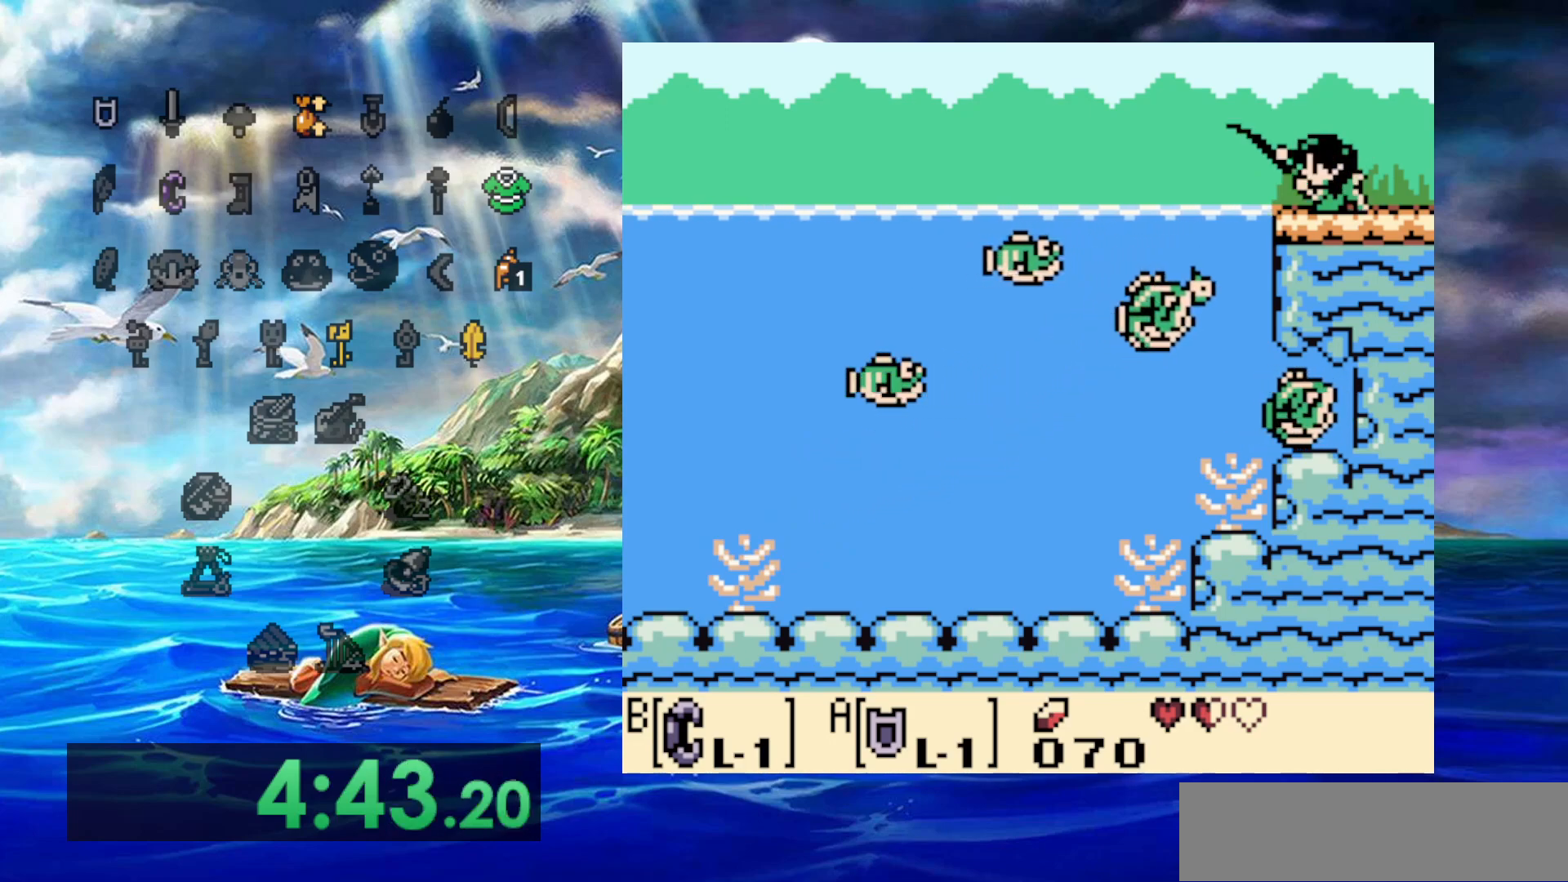
Gameplay with a controller (Nintendo layout); each line is a JSON object with the inputs held at the frame after it (dt_ms = milliseconds from this image to that frame). "events" lists button and stick changes between this image and that frame as [ms after this image, input, new state], when the widget could be followed in between. Not read: DPAD_DOWN DPAD_LEFT DPAD_UP L3 R3.
{"dt_ms": 500, "buttons": [], "events": [[33, "A", "up"], [33, "B", "down"], [117, "A", "down"], [150, "B", "up"], [267, "A", "up"], [267, "B", "down"], [333, "B", "up"], [367, "A", "down"], [433, "A", "up"], [433, "B", "down"], [500, "B", "up"]]}
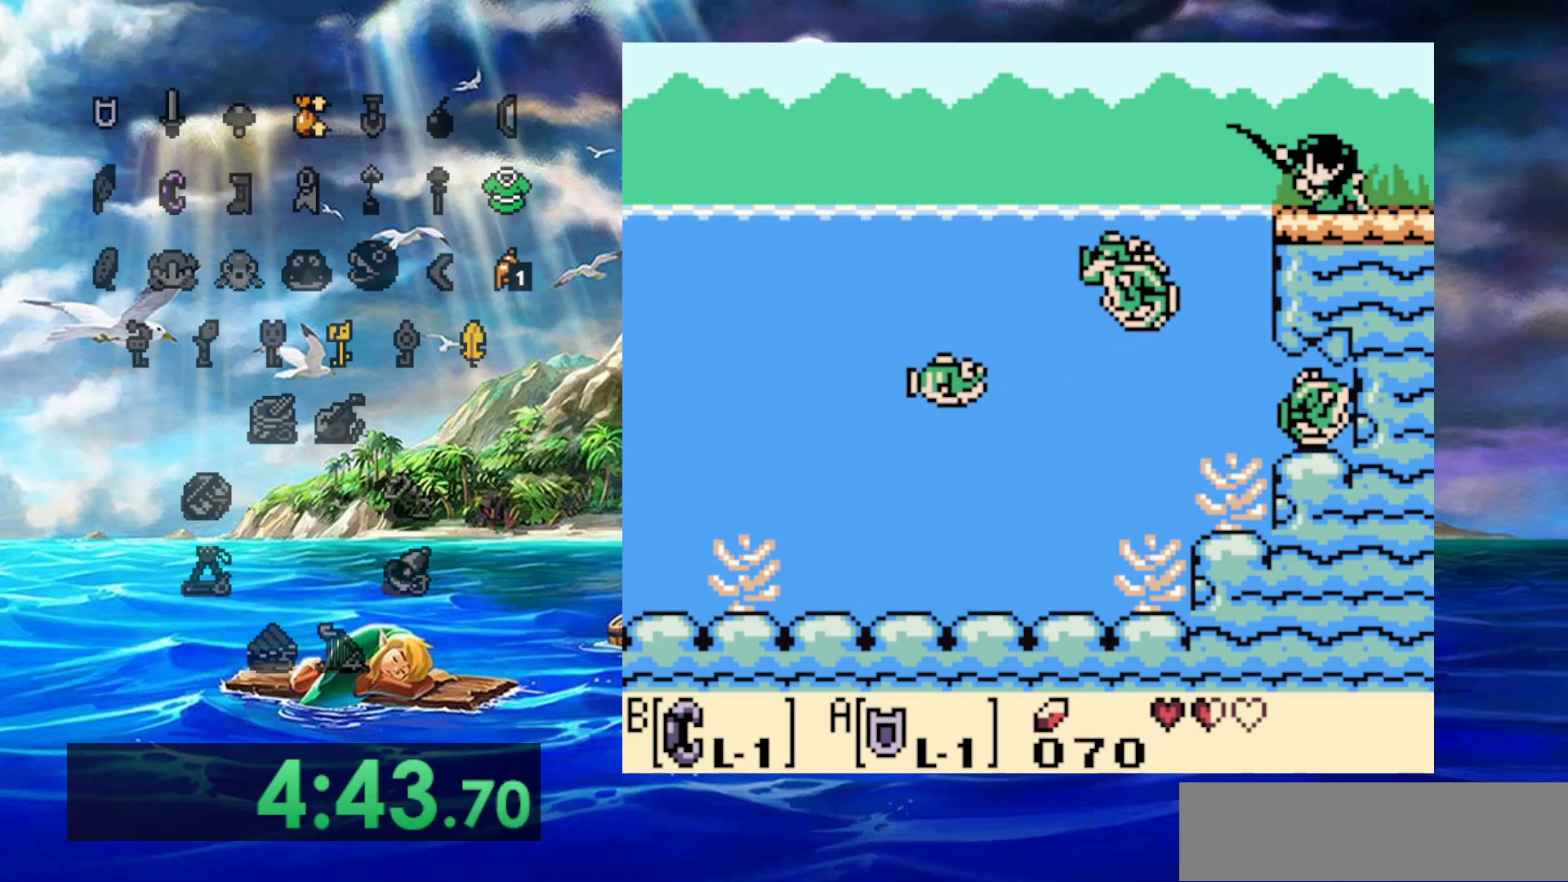
{"dt_ms": 500, "buttons": ["A"], "events": [[33, "A", "down"], [100, "A", "up"], [100, "B", "down"], [150, "B", "up"], [183, "A", "down"], [233, "A", "up"], [233, "B", "down"], [317, "B", "up"], [350, "A", "down"], [417, "A", "up"], [417, "B", "down"], [467, "B", "up"], [500, "A", "down"]]}
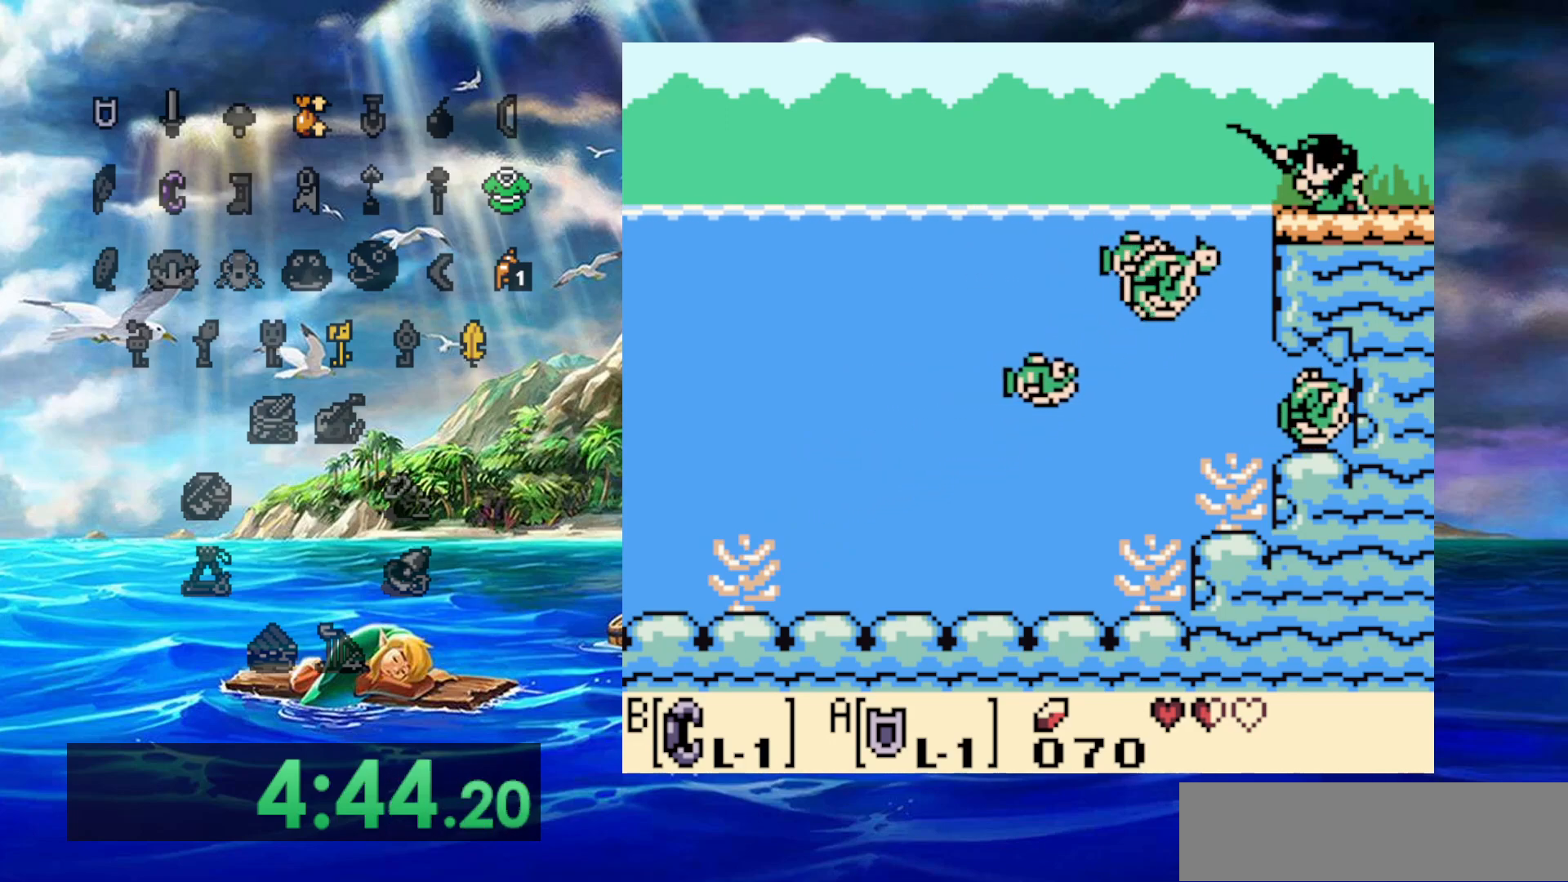
{"dt_ms": 500, "buttons": ["A"], "events": [[67, "A", "up"], [67, "B", "down"], [150, "A", "down"], [150, "B", "up"], [200, "B", "down"], [250, "A", "up"], [300, "A", "down"], [300, "B", "up"], [350, "A", "up"], [350, "B", "down"], [450, "A", "down"], [450, "B", "up"]]}
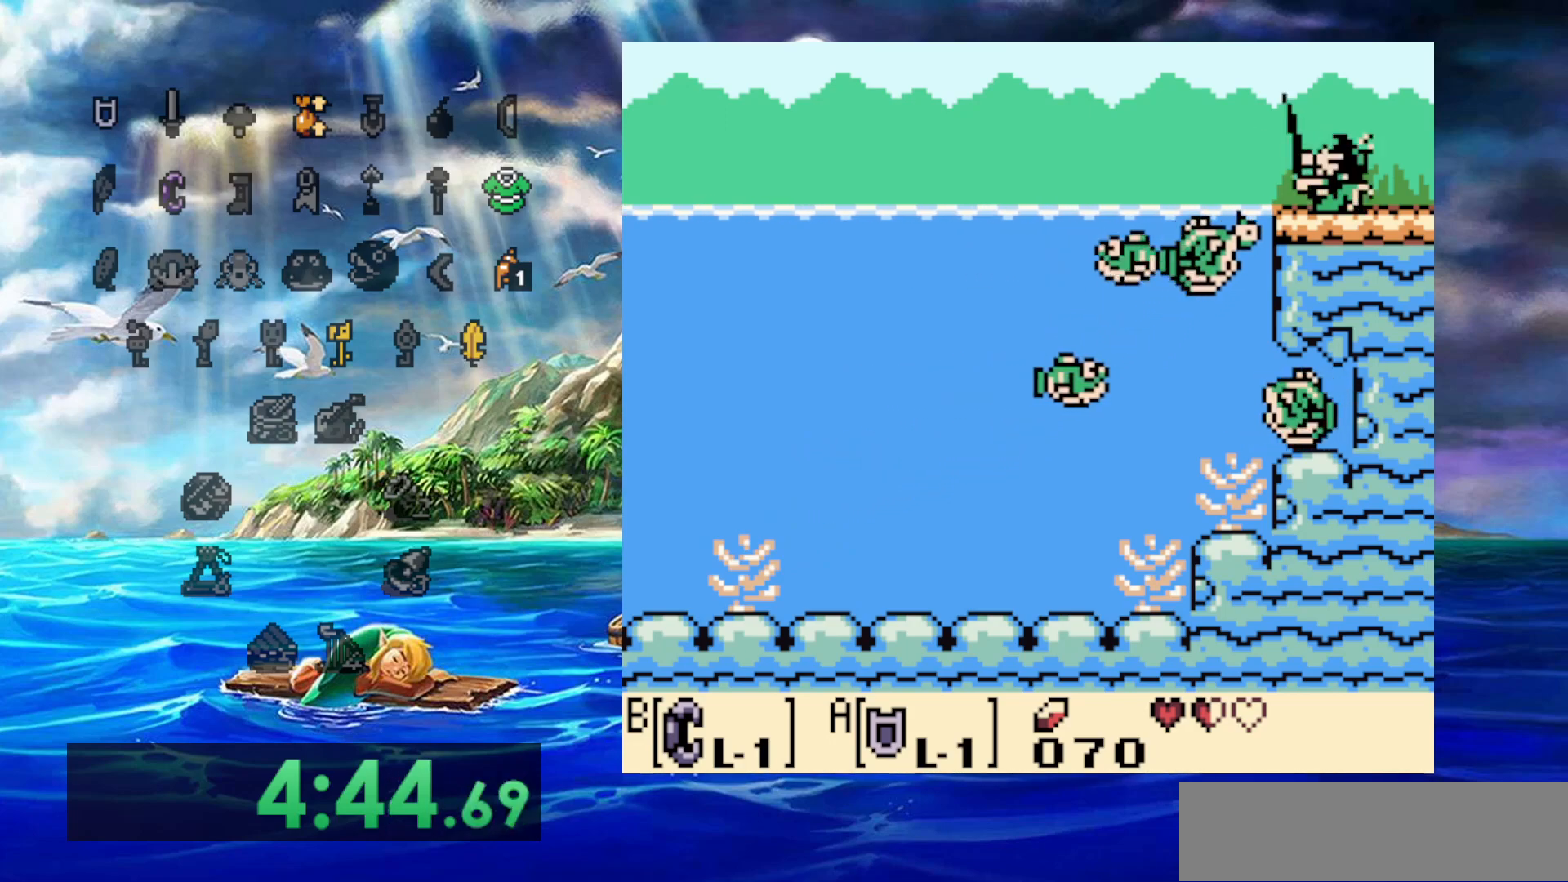
{"dt_ms": 500, "buttons": ["B"], "events": [[17, "A", "up"], [17, "B", "down"], [200, "A", "down"], [200, "B", "up"], [317, "A", "up"], [317, "B", "down"], [400, "A", "down"], [400, "B", "up"], [483, "A", "up"], [483, "B", "down"]]}
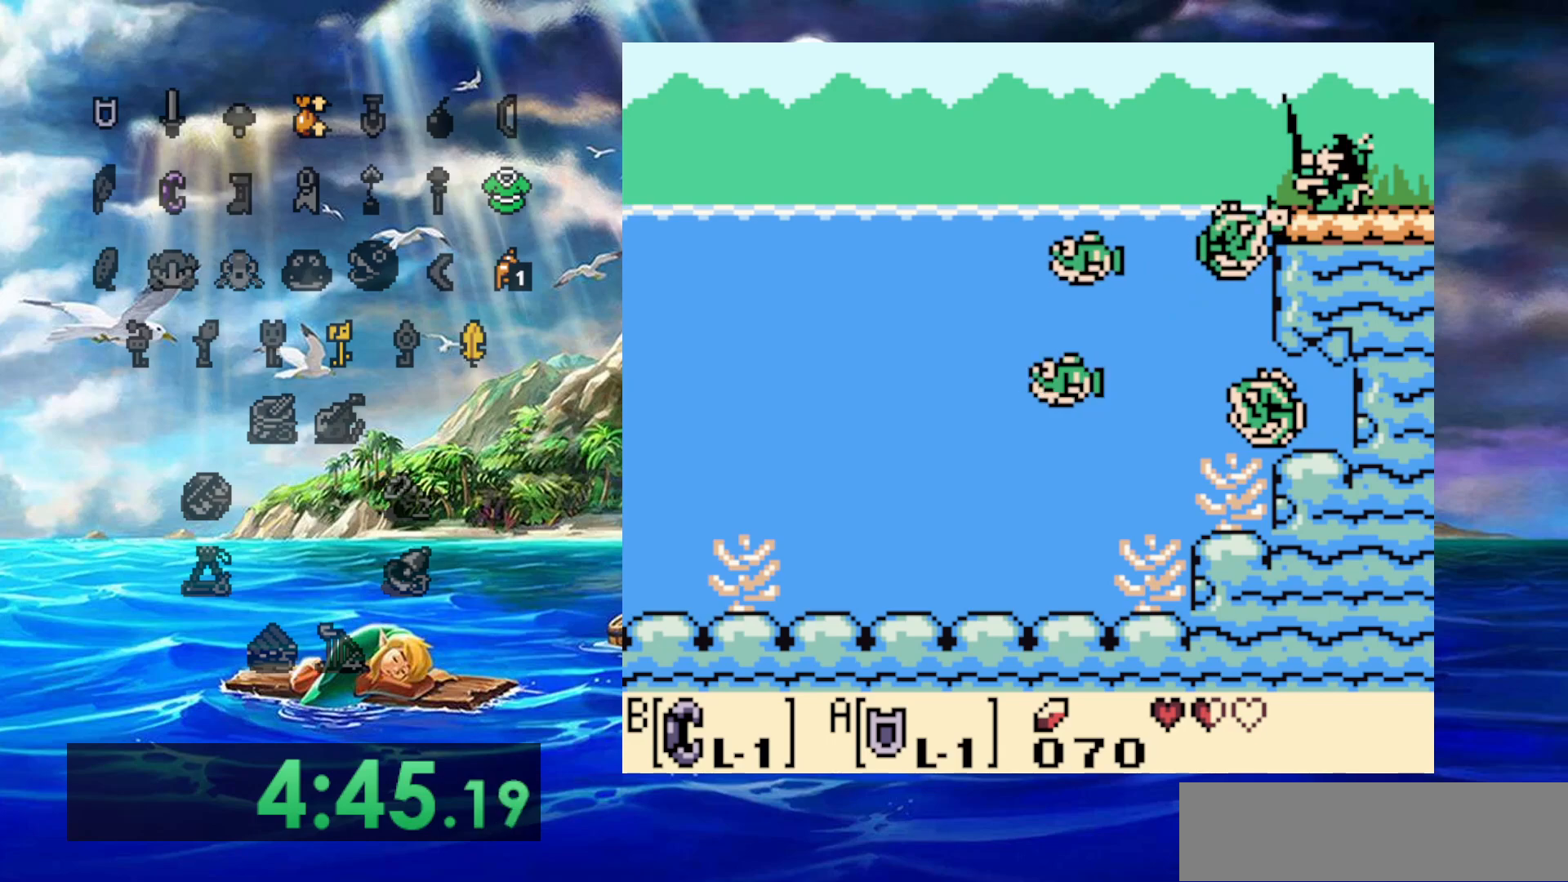
{"dt_ms": 500, "buttons": ["B"], "events": [[50, "A", "down"], [50, "B", "up"], [117, "B", "down"], [167, "A", "up"], [233, "A", "down"], [233, "B", "up"], [300, "B", "down"], [317, "A", "up"], [383, "A", "down"], [383, "B", "up"], [433, "B", "down"], [467, "A", "up"]]}
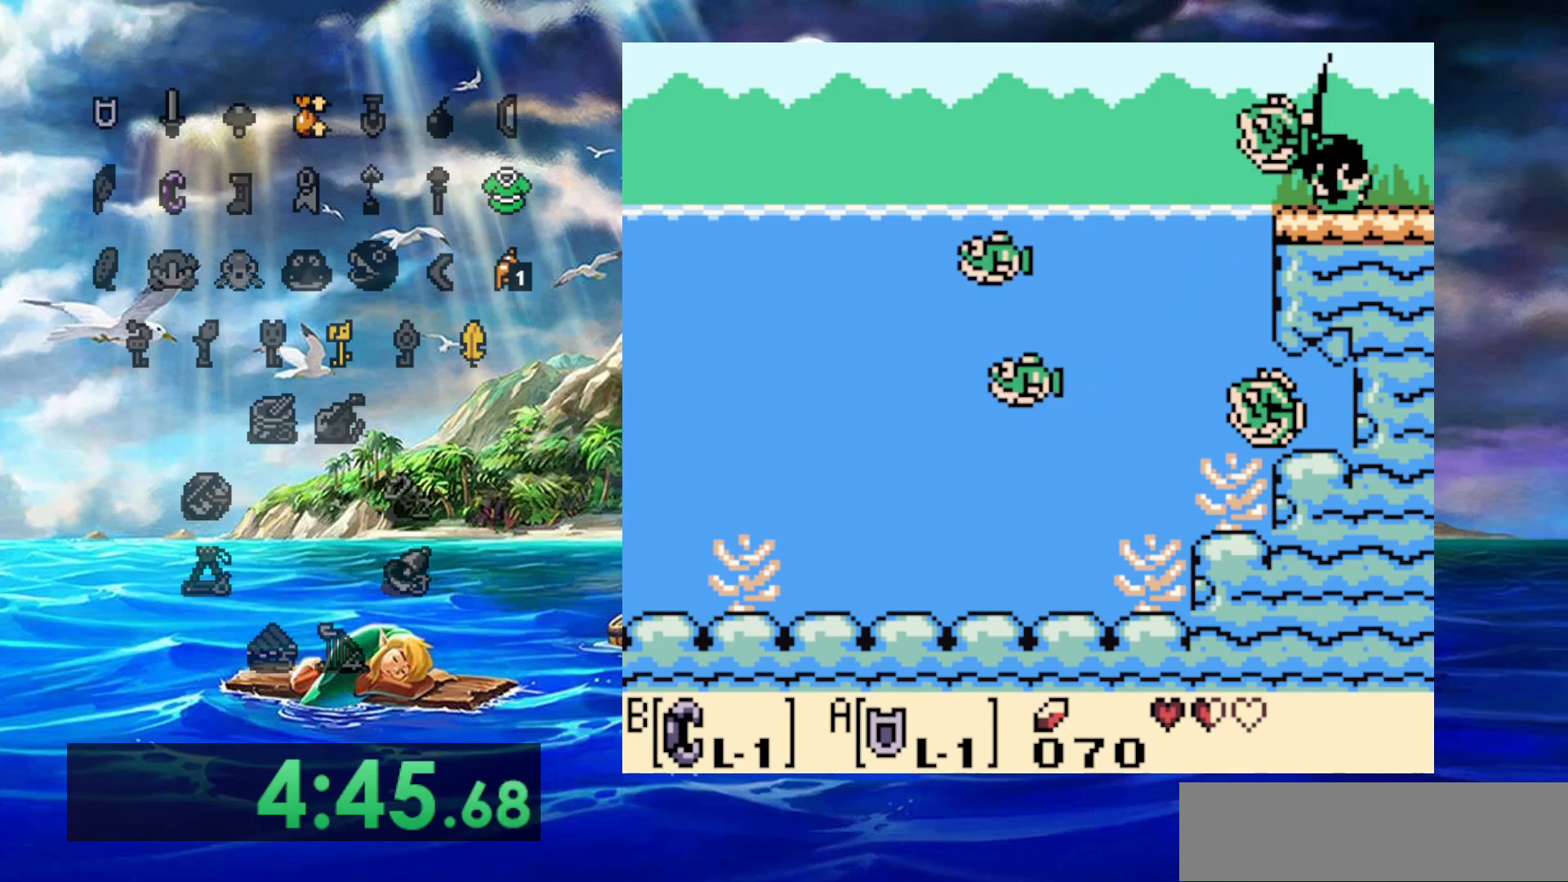
{"dt_ms": 500, "buttons": [], "events": [[50, "A", "down"], [50, "B", "up"], [167, "A", "up"]]}
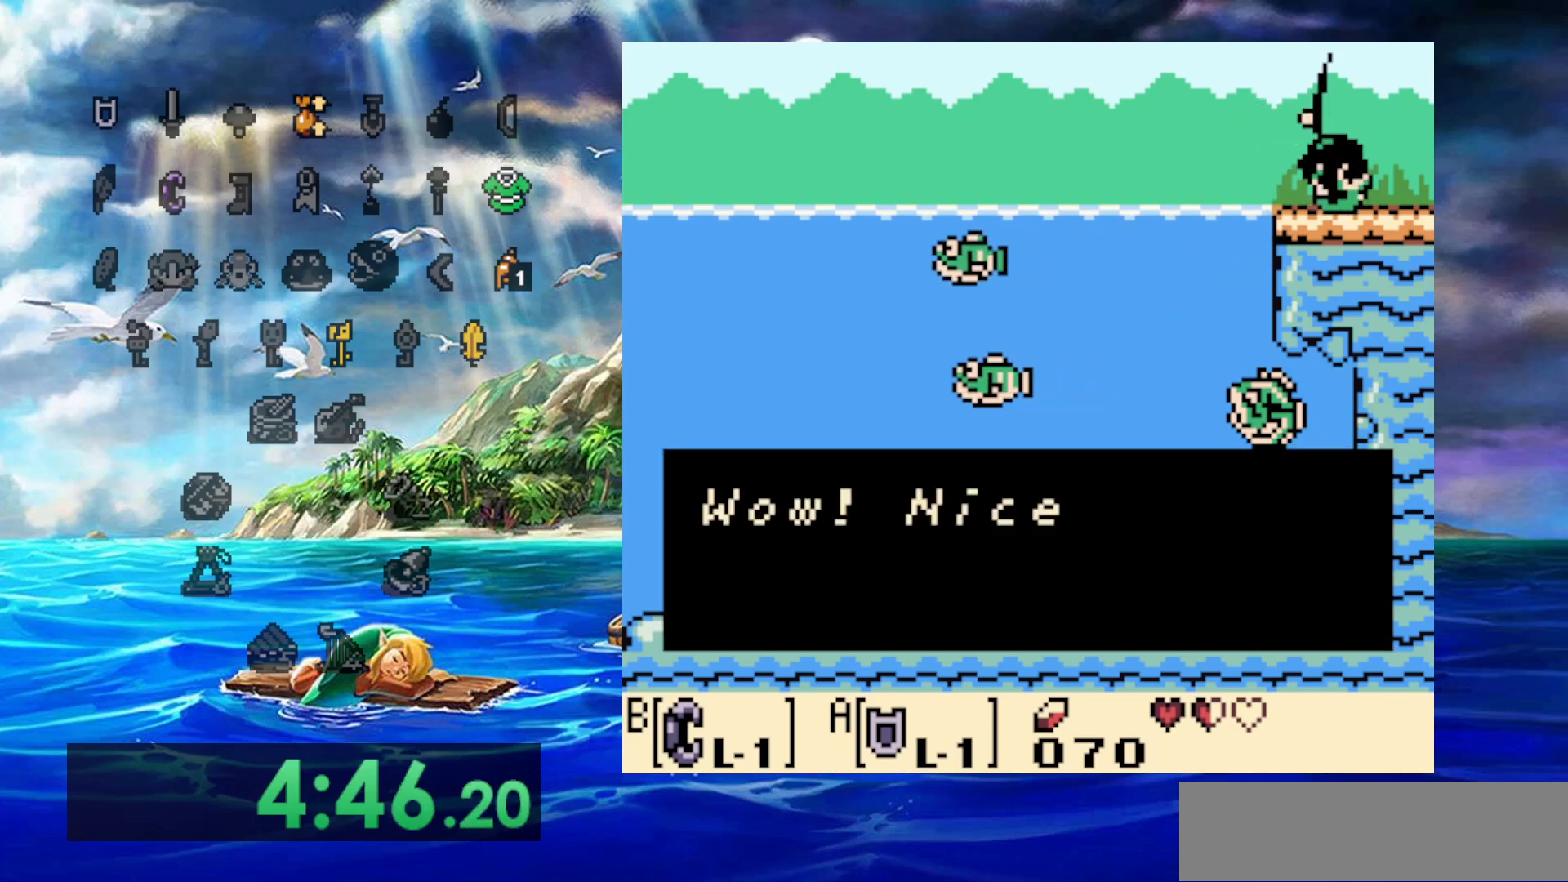
{"dt_ms": 500, "buttons": ["A"], "events": [[200, "A", "down"], [267, "A", "up"], [467, "A", "down"]]}
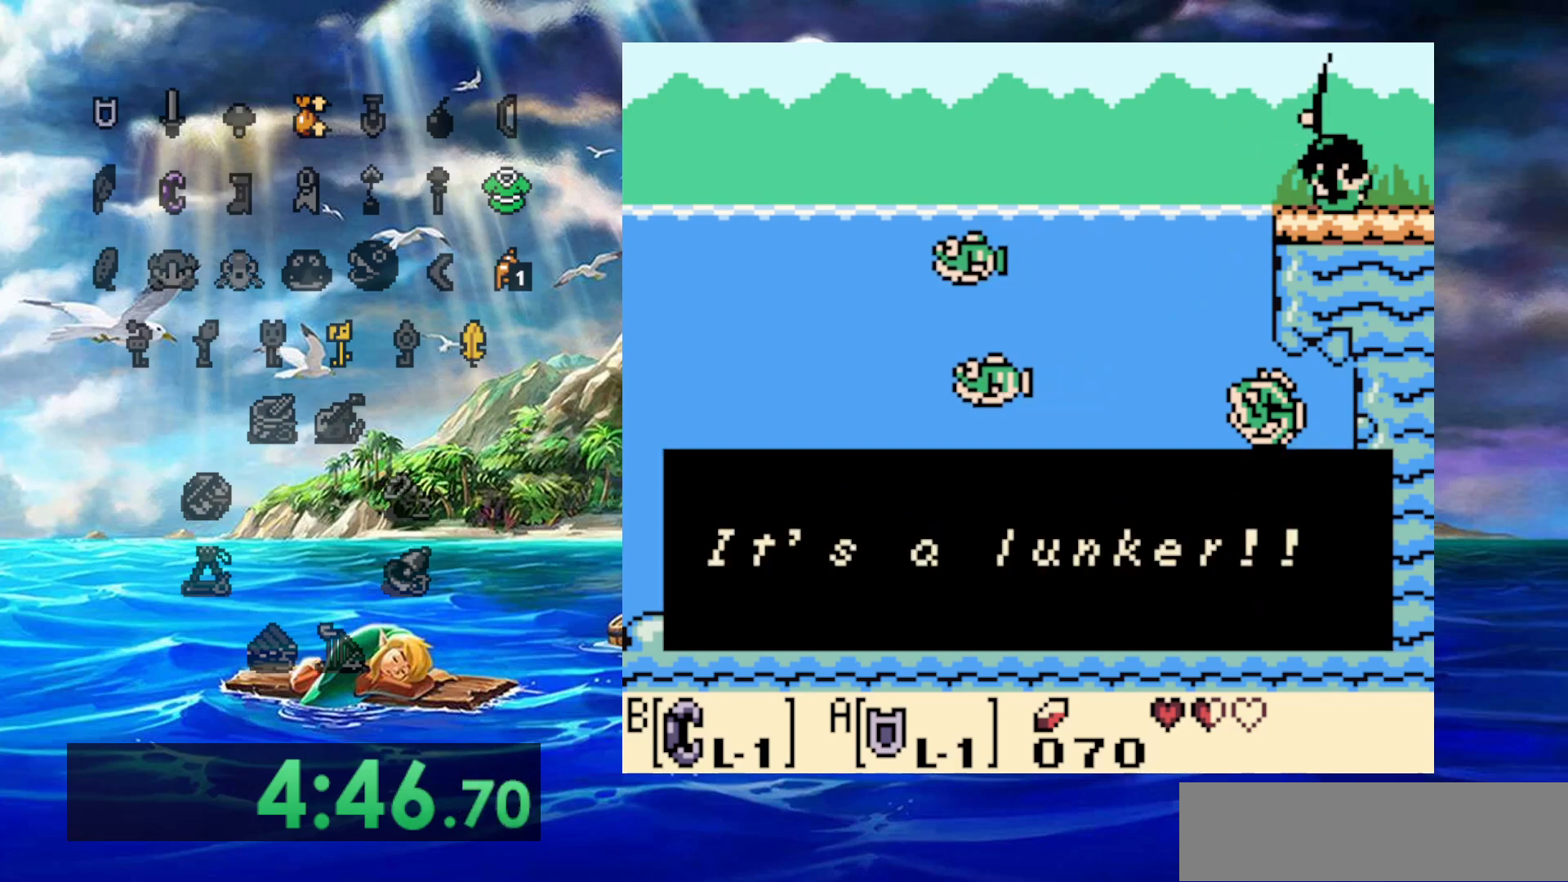
{"dt_ms": 500, "buttons": ["A"], "events": [[50, "A", "up"], [100, "A", "down"], [167, "A", "up"], [267, "A", "down"], [317, "A", "up"], [383, "A", "down"], [433, "A", "up"], [500, "A", "down"]]}
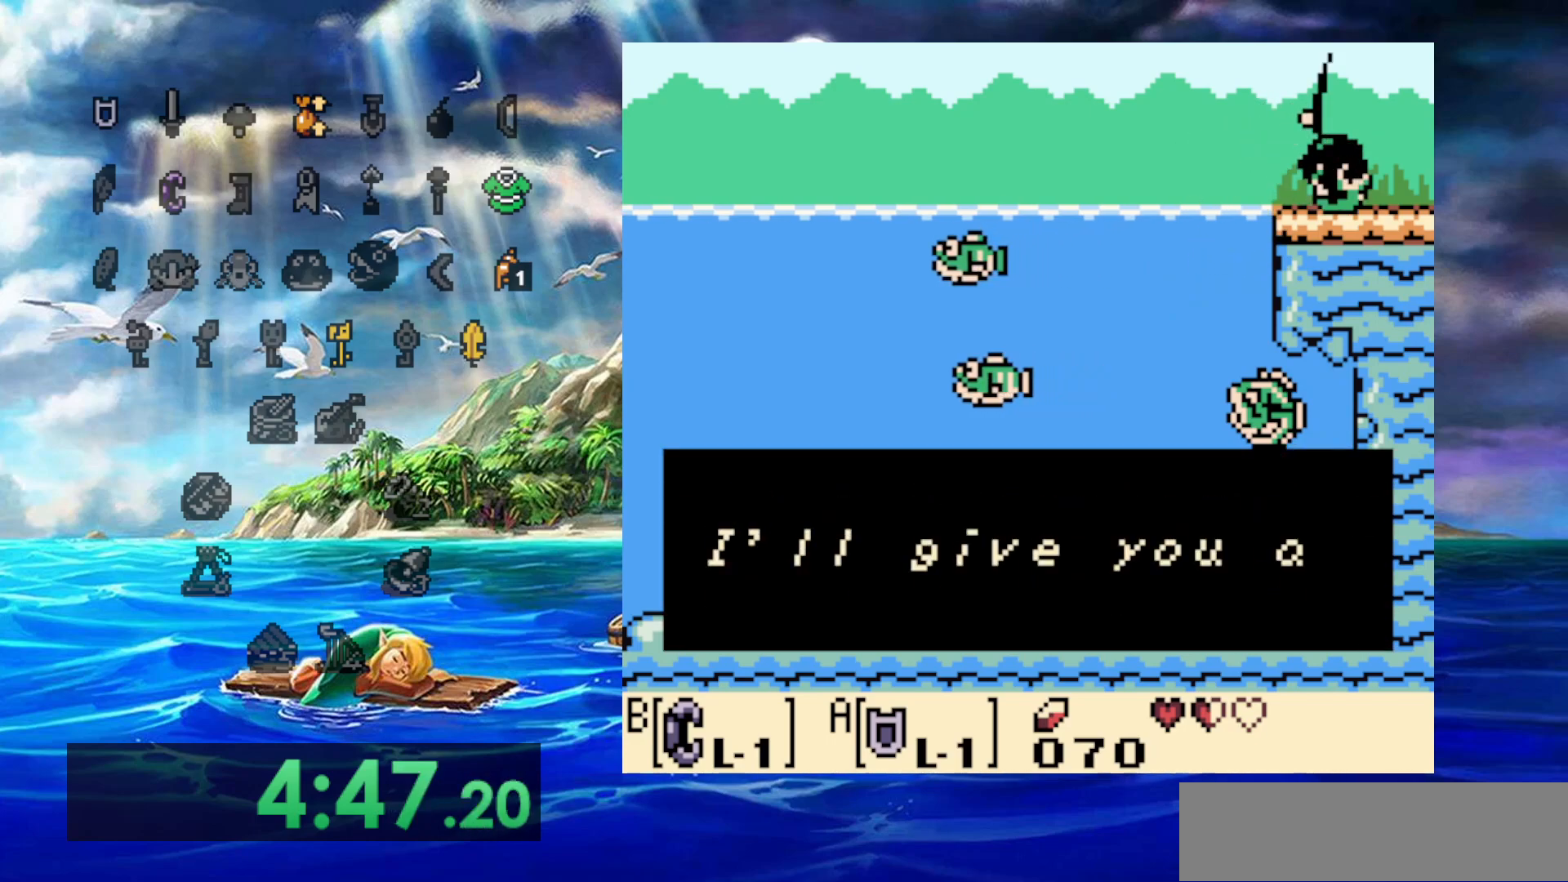
{"dt_ms": 500, "buttons": [], "events": [[67, "A", "up"], [150, "A", "down"], [200, "A", "up"], [267, "A", "down"], [350, "A", "up"], [417, "A", "down"], [467, "A", "up"]]}
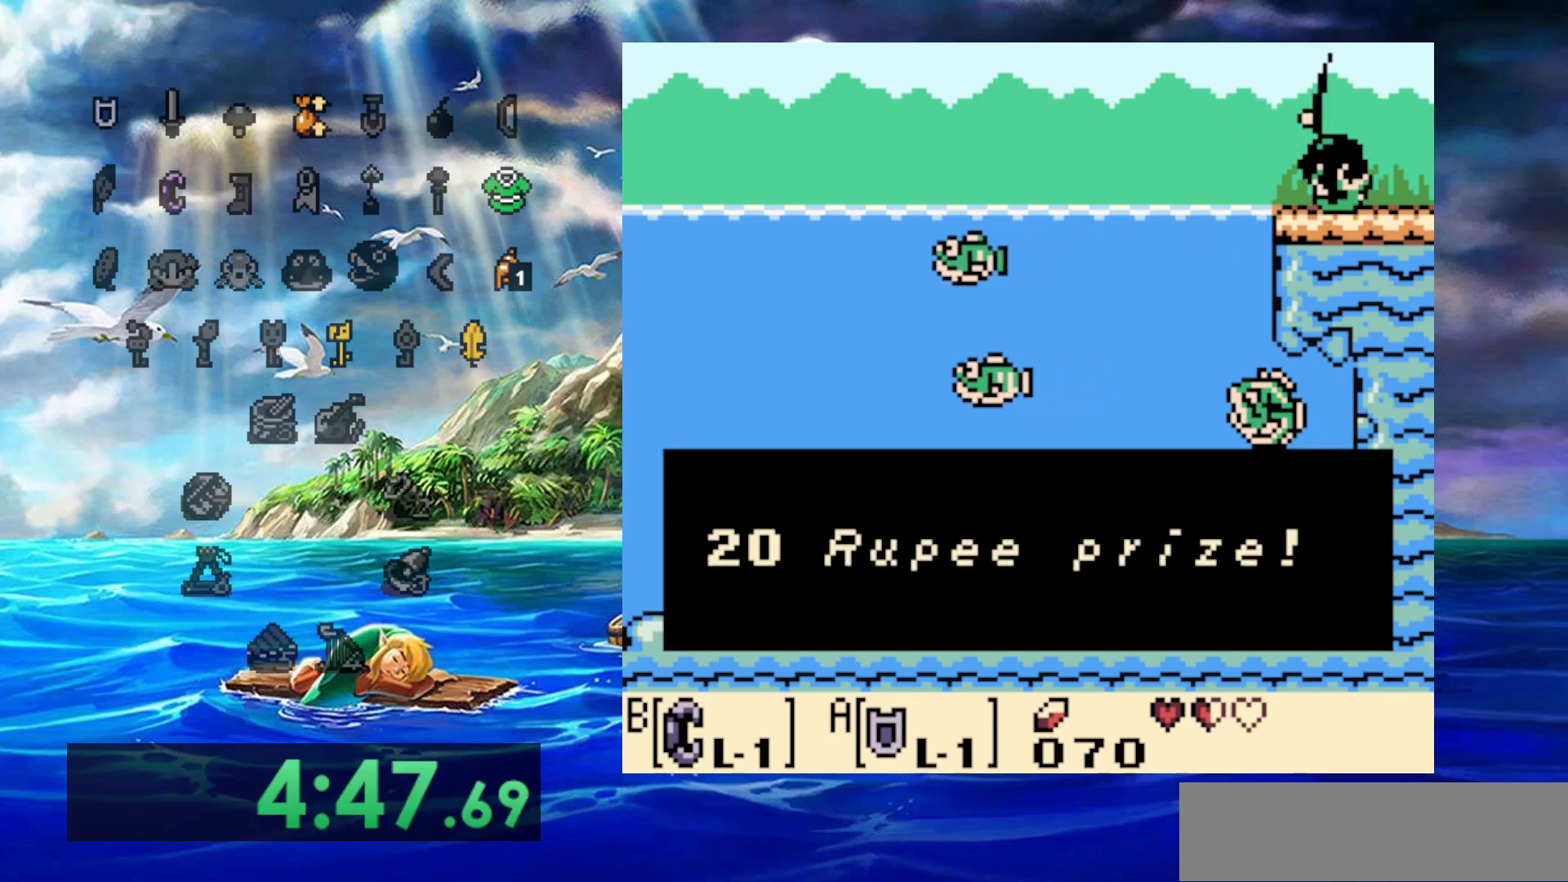
{"dt_ms": 500, "buttons": [], "events": [[50, "A", "down"], [100, "A", "up"], [183, "A", "down"], [250, "A", "up"], [333, "A", "down"], [383, "A", "up"], [450, "A", "down"], [500, "A", "up"]]}
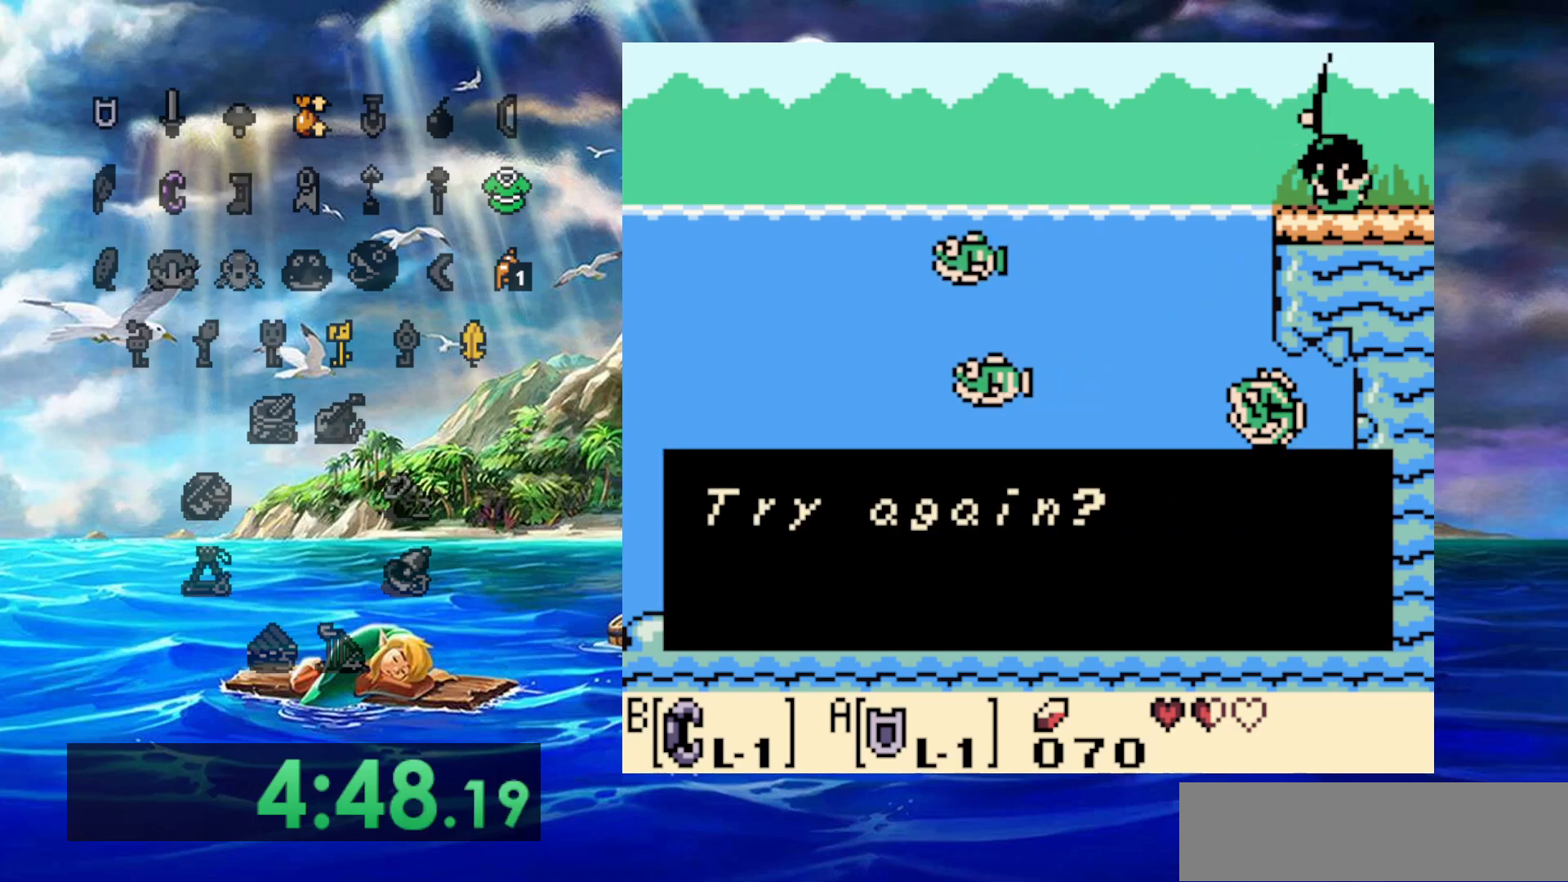
{"dt_ms": 500, "buttons": ["A"], "events": [[83, "A", "down"], [133, "A", "up"], [217, "A", "down"], [283, "A", "up"], [367, "A", "down"], [417, "A", "up"], [500, "A", "down"]]}
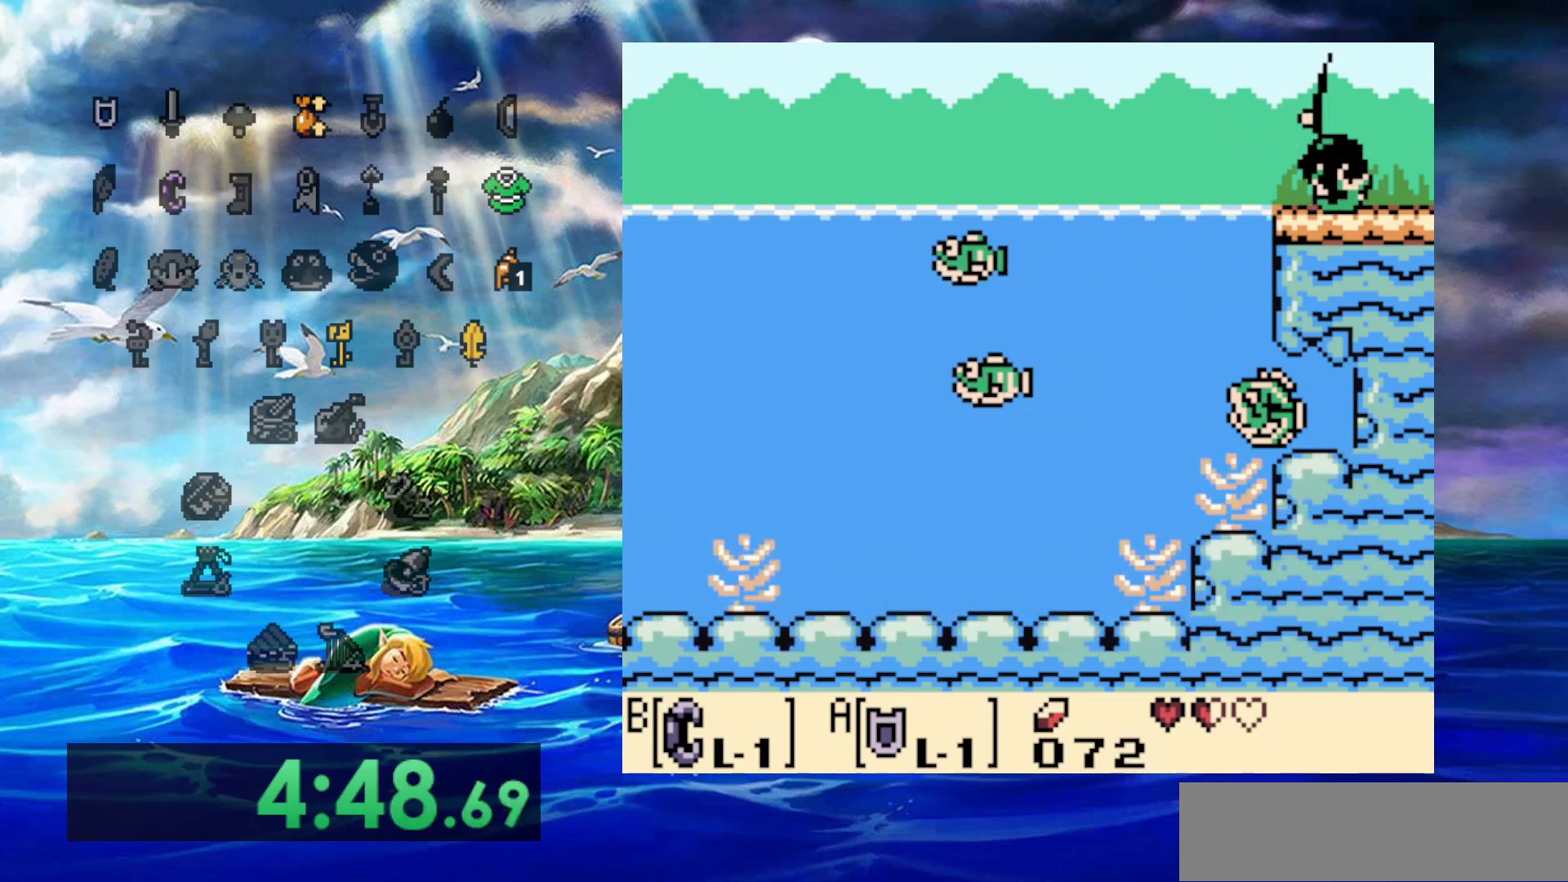
{"dt_ms": 500, "buttons": [], "events": [[50, "A", "up"], [267, "A", "down"], [333, "A", "up"], [417, "A", "down"], [467, "A", "up"]]}
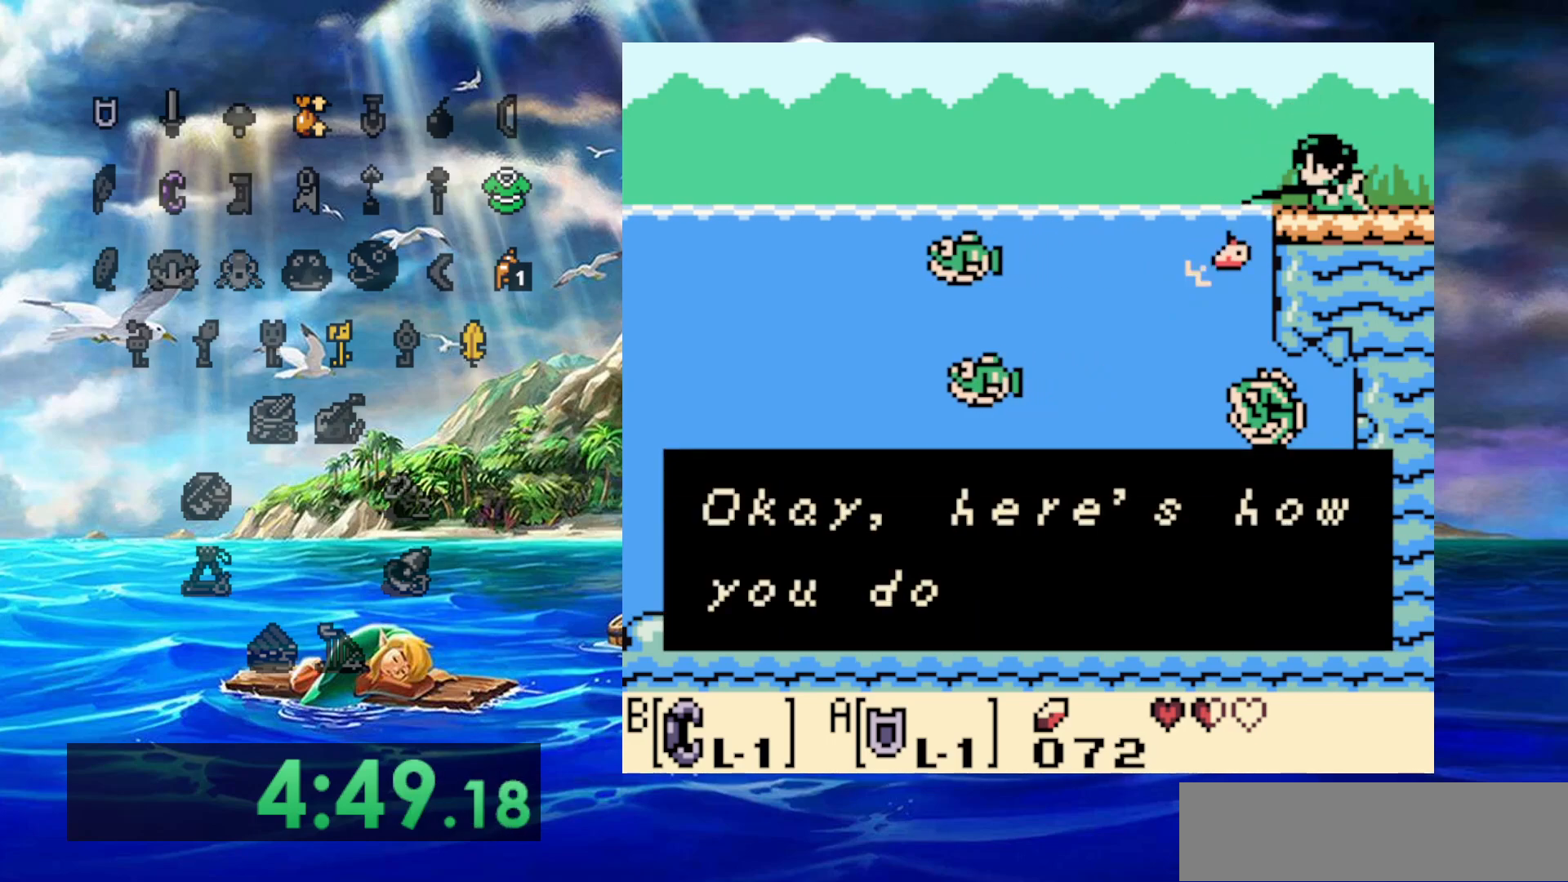
{"dt_ms": 500, "buttons": ["A", "DPAD_RIGHT"], "events": [[33, "DPAD_RIGHT", "down"], [67, "A", "down"], [117, "A", "up"], [183, "A", "down"], [233, "A", "up"], [317, "A", "down"], [367, "A", "up"], [467, "A", "down"]]}
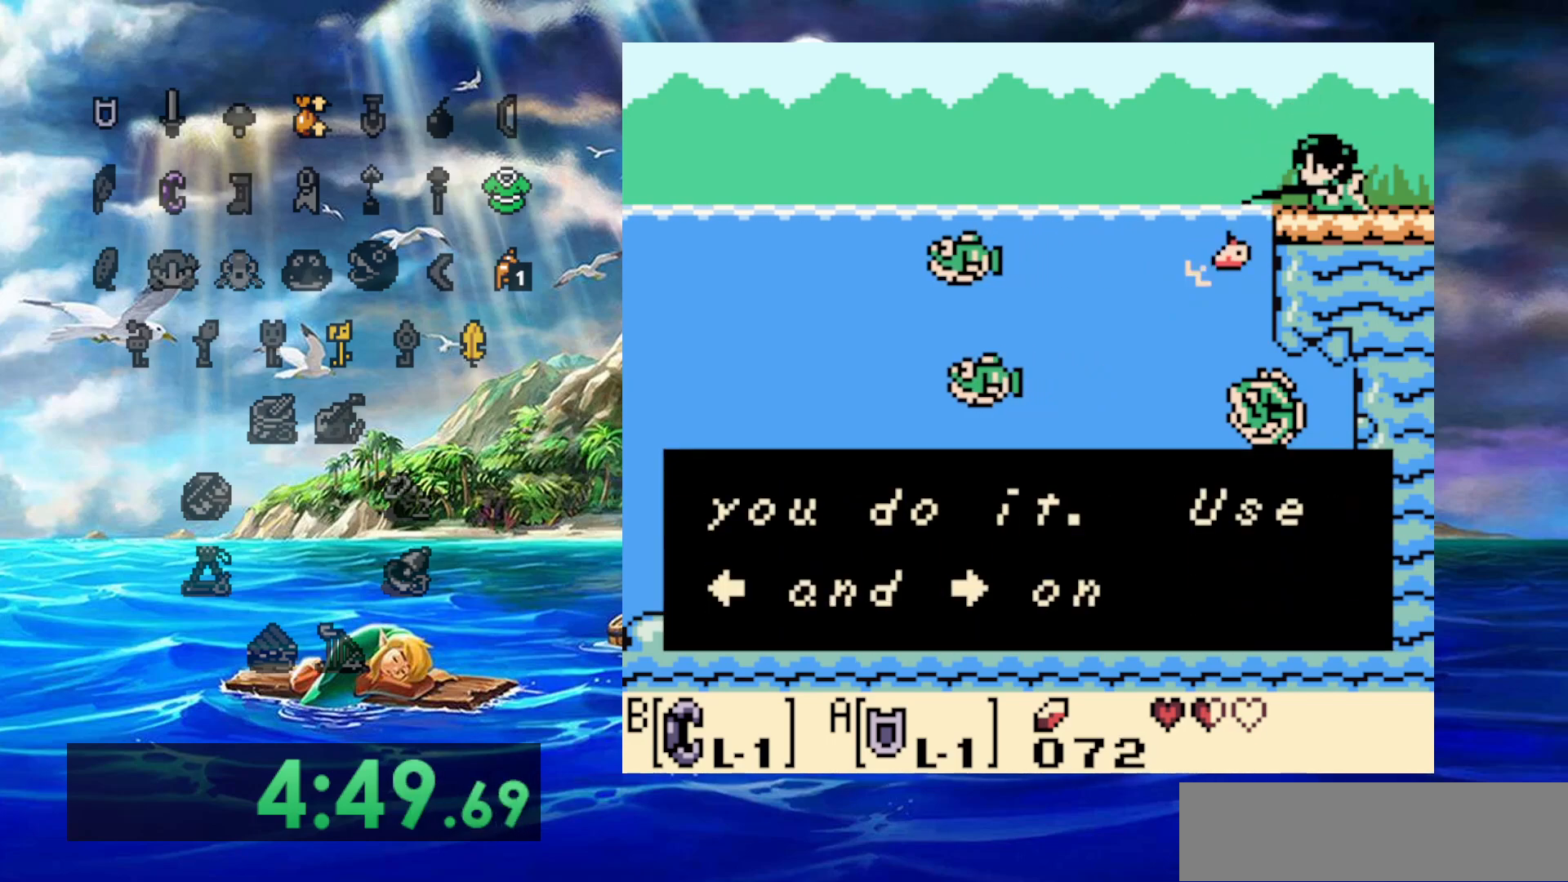
{"dt_ms": 500, "buttons": ["DPAD_RIGHT"], "events": [[17, "A", "up"], [100, "A", "down"], [167, "A", "up"], [233, "A", "down"], [283, "A", "up"], [367, "A", "down"], [433, "A", "up"]]}
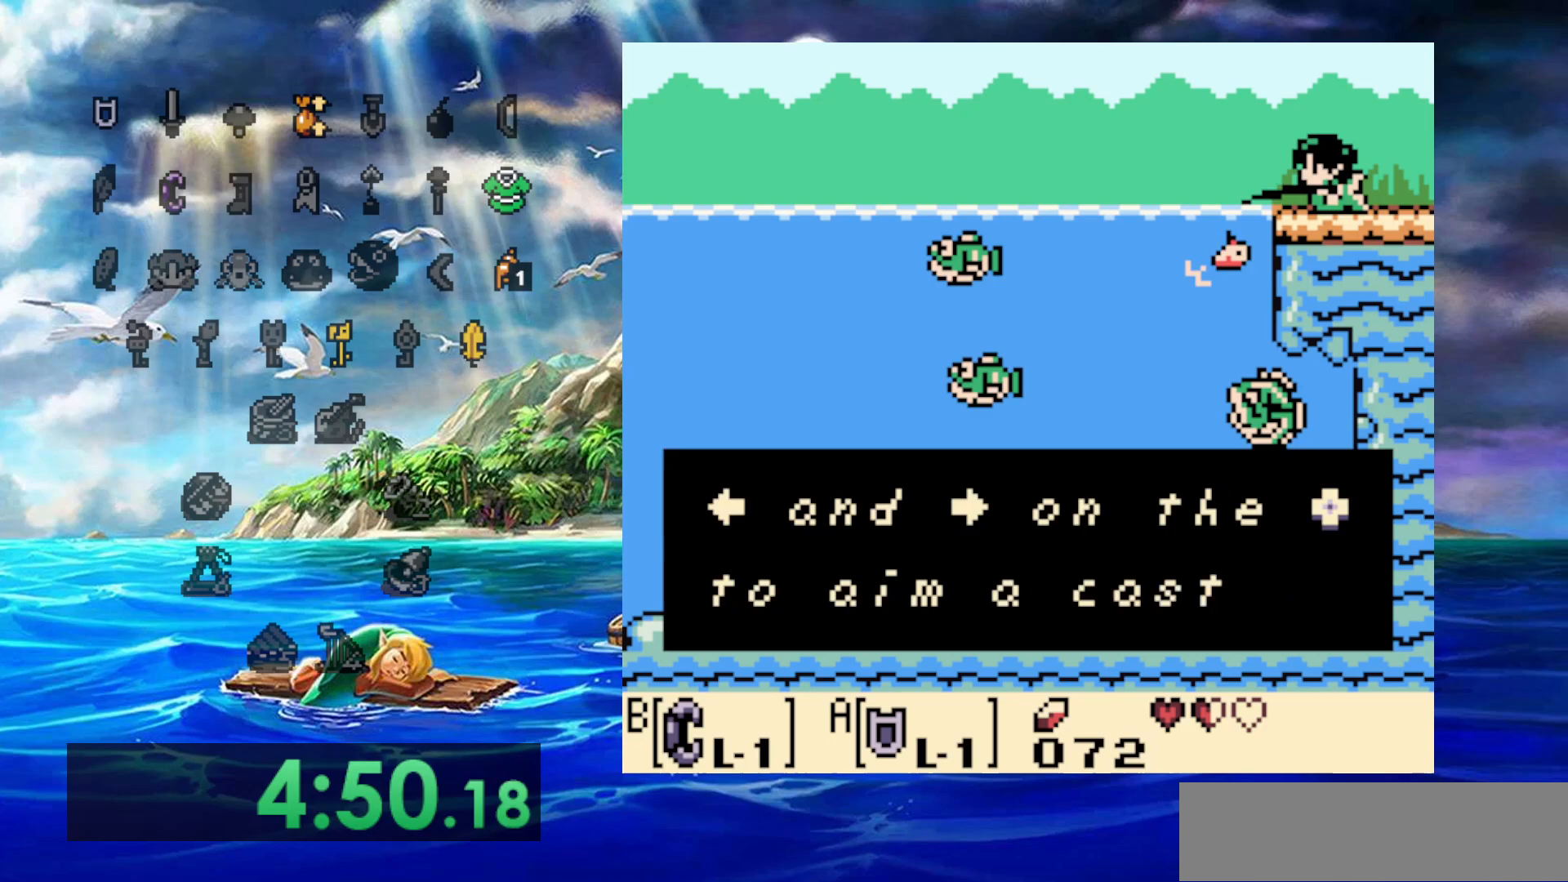
{"dt_ms": 500, "buttons": ["DPAD_RIGHT"], "events": [[33, "A", "down"], [83, "A", "up"], [167, "A", "down"], [217, "A", "up"], [317, "A", "down"], [367, "A", "up"], [450, "A", "down"], [500, "A", "up"]]}
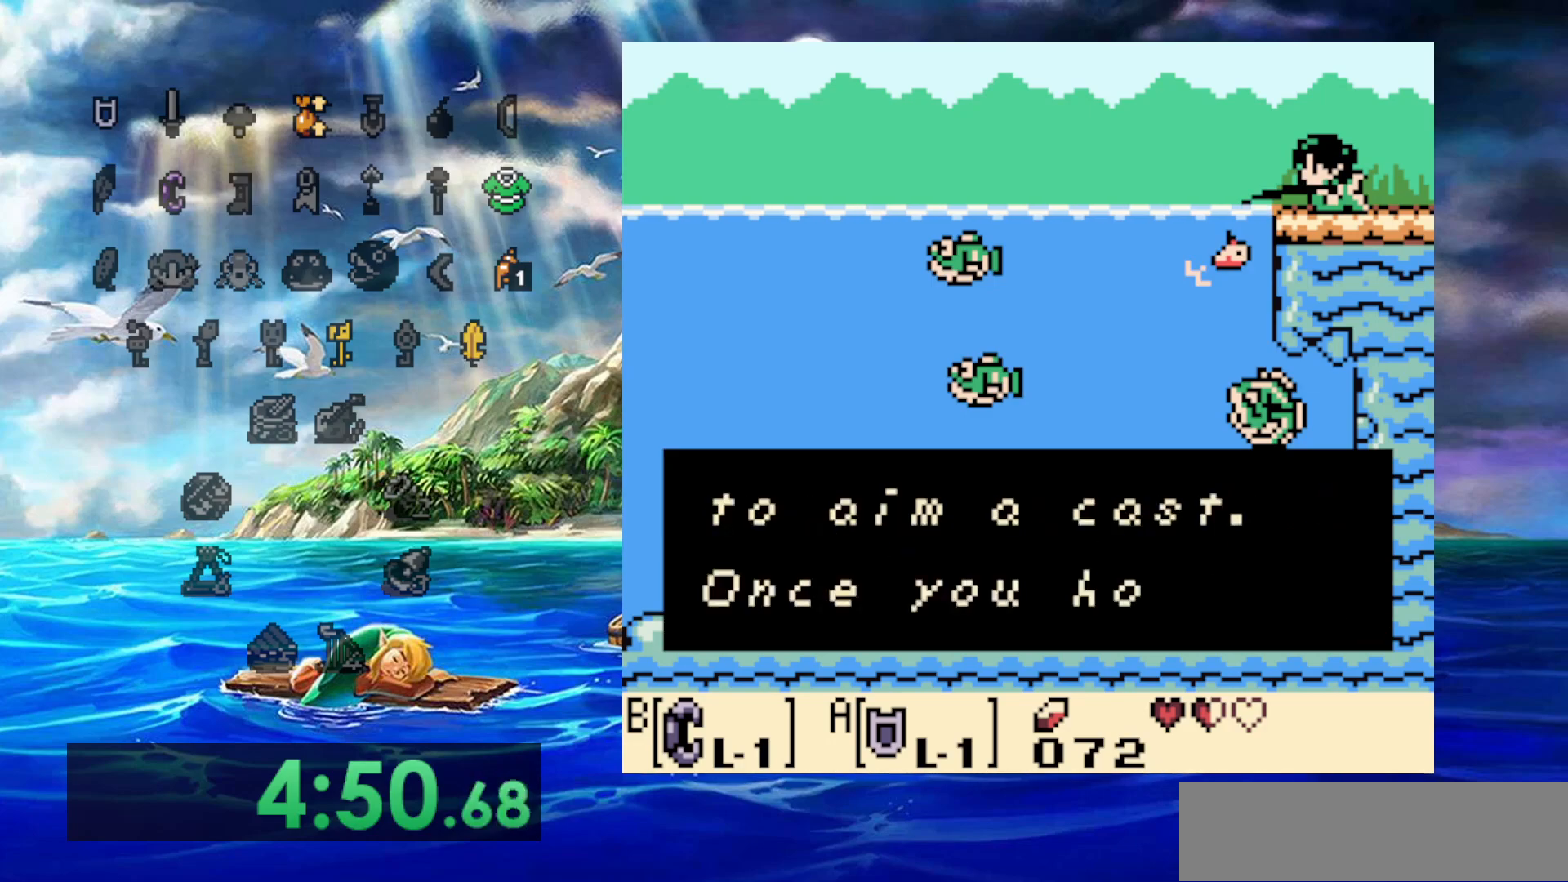
{"dt_ms": 500, "buttons": ["DPAD_RIGHT"], "events": [[100, "A", "down"], [150, "A", "up"], [233, "A", "down"], [333, "A", "up"], [400, "A", "down"], [450, "A", "up"]]}
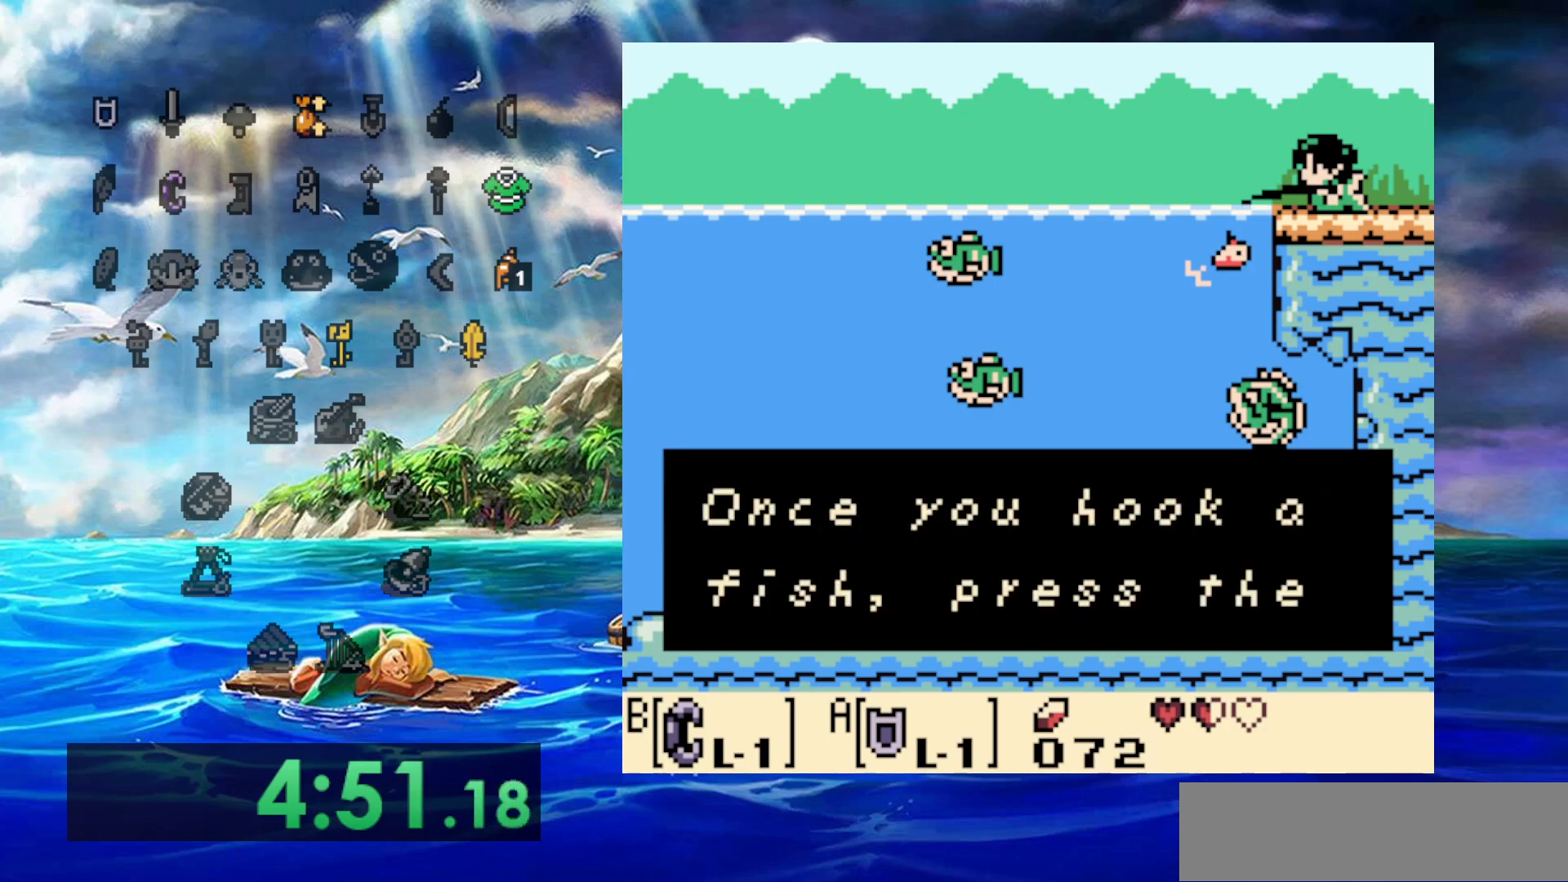
{"dt_ms": 500, "buttons": ["DPAD_RIGHT"], "events": [[17, "A", "down"], [83, "A", "up"], [183, "A", "down"], [233, "A", "up"], [300, "A", "down"], [500, "A", "up"]]}
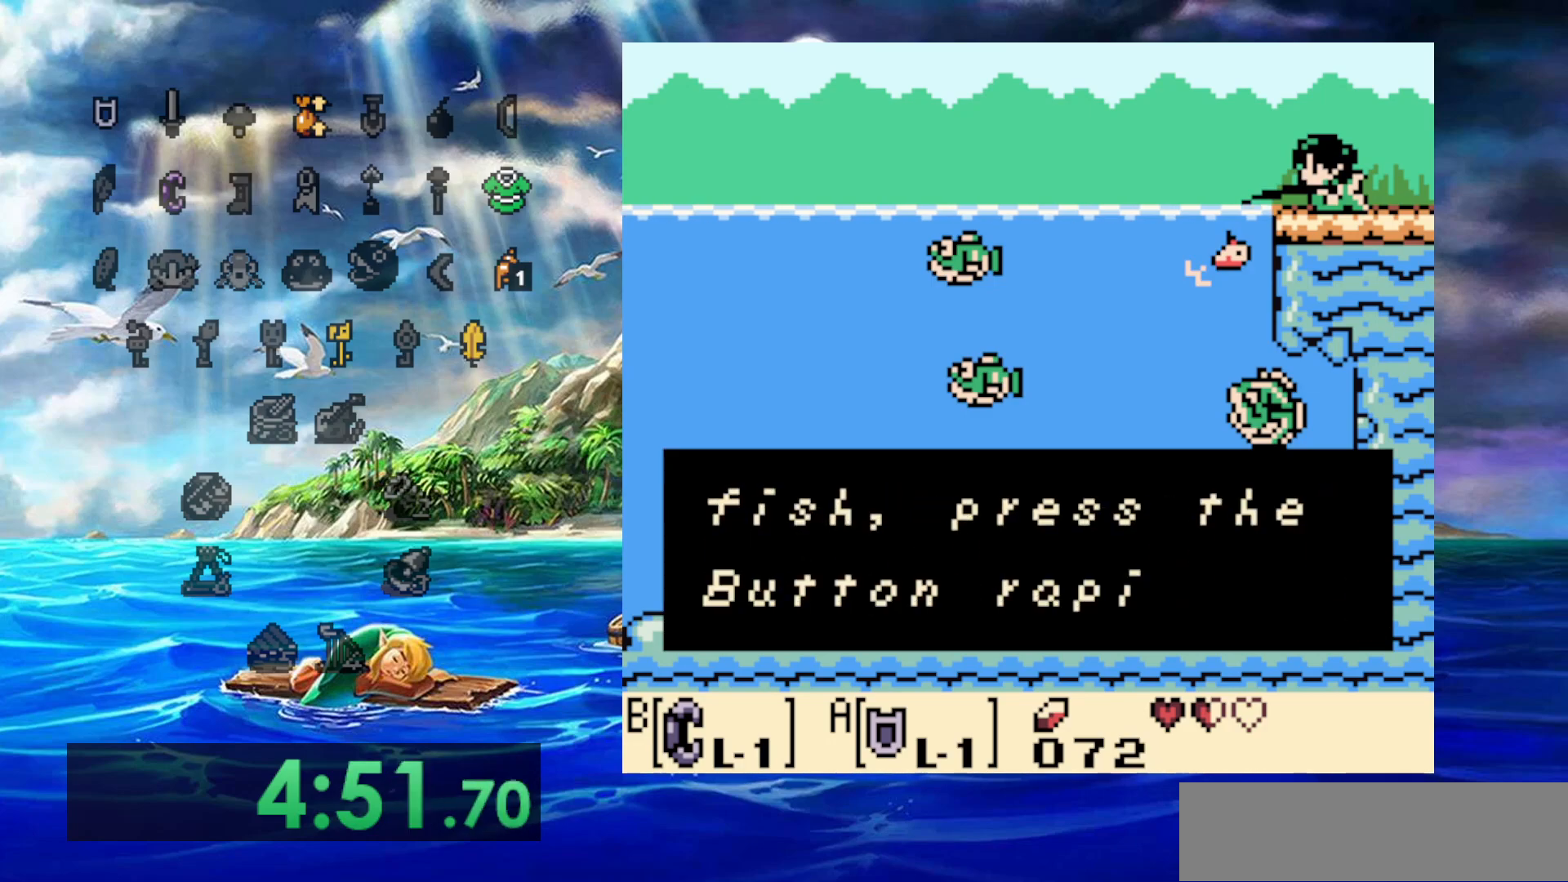
{"dt_ms": 500, "buttons": ["A", "DPAD_RIGHT"], "events": [[67, "A", "down"], [117, "A", "up"], [217, "A", "down"], [267, "A", "up"], [350, "A", "down"], [417, "A", "up"], [500, "A", "down"]]}
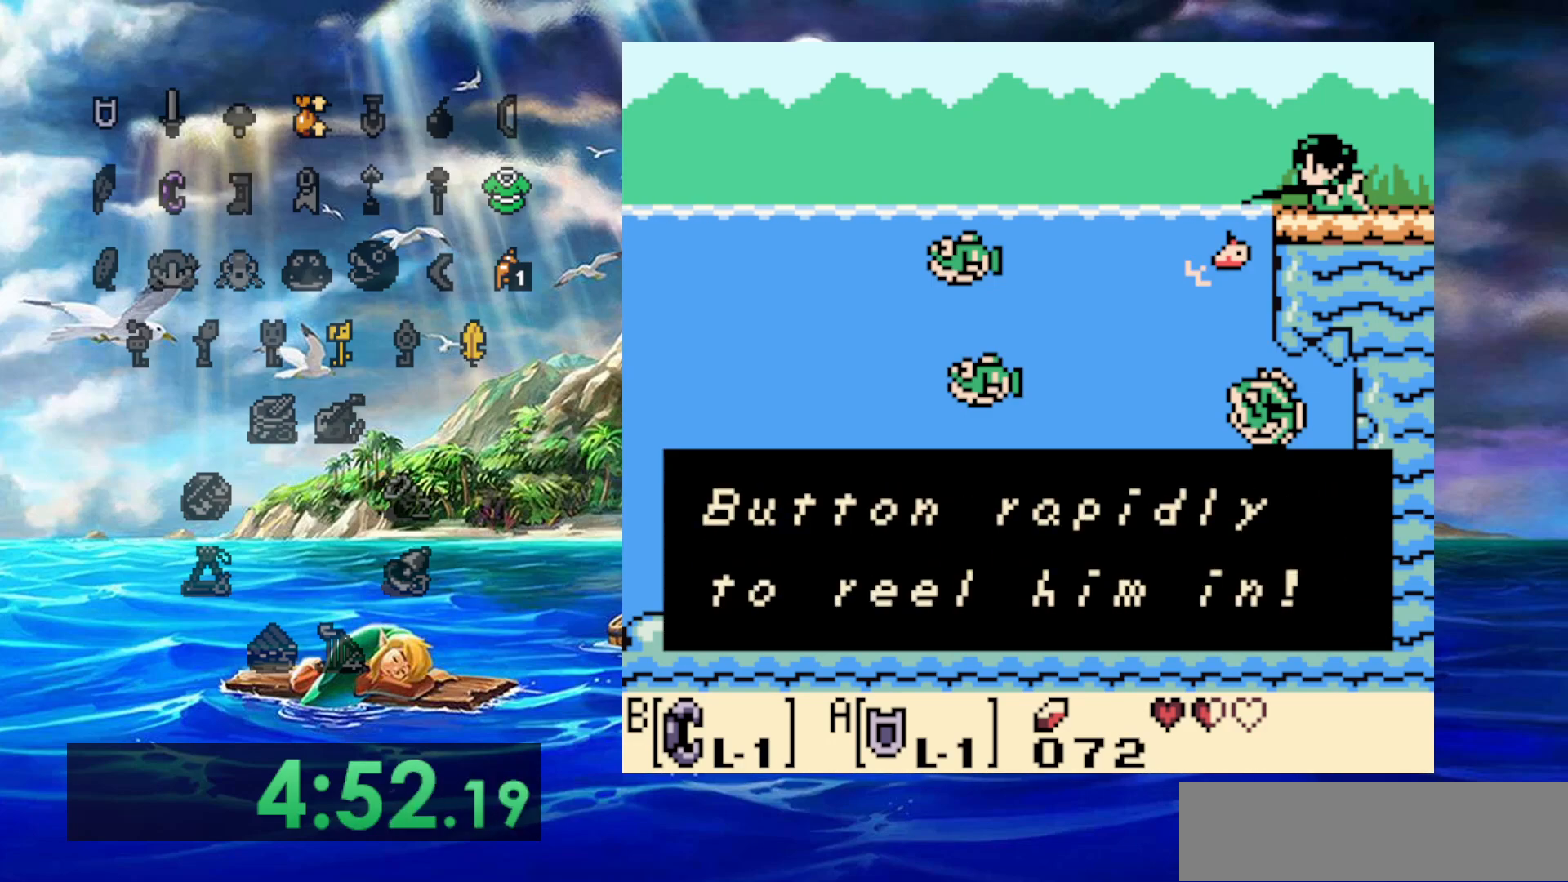
{"dt_ms": 500, "buttons": ["A", "DPAD_RIGHT"], "events": [[67, "A", "up"], [150, "A", "down"], [350, "A", "up"], [483, "A", "down"]]}
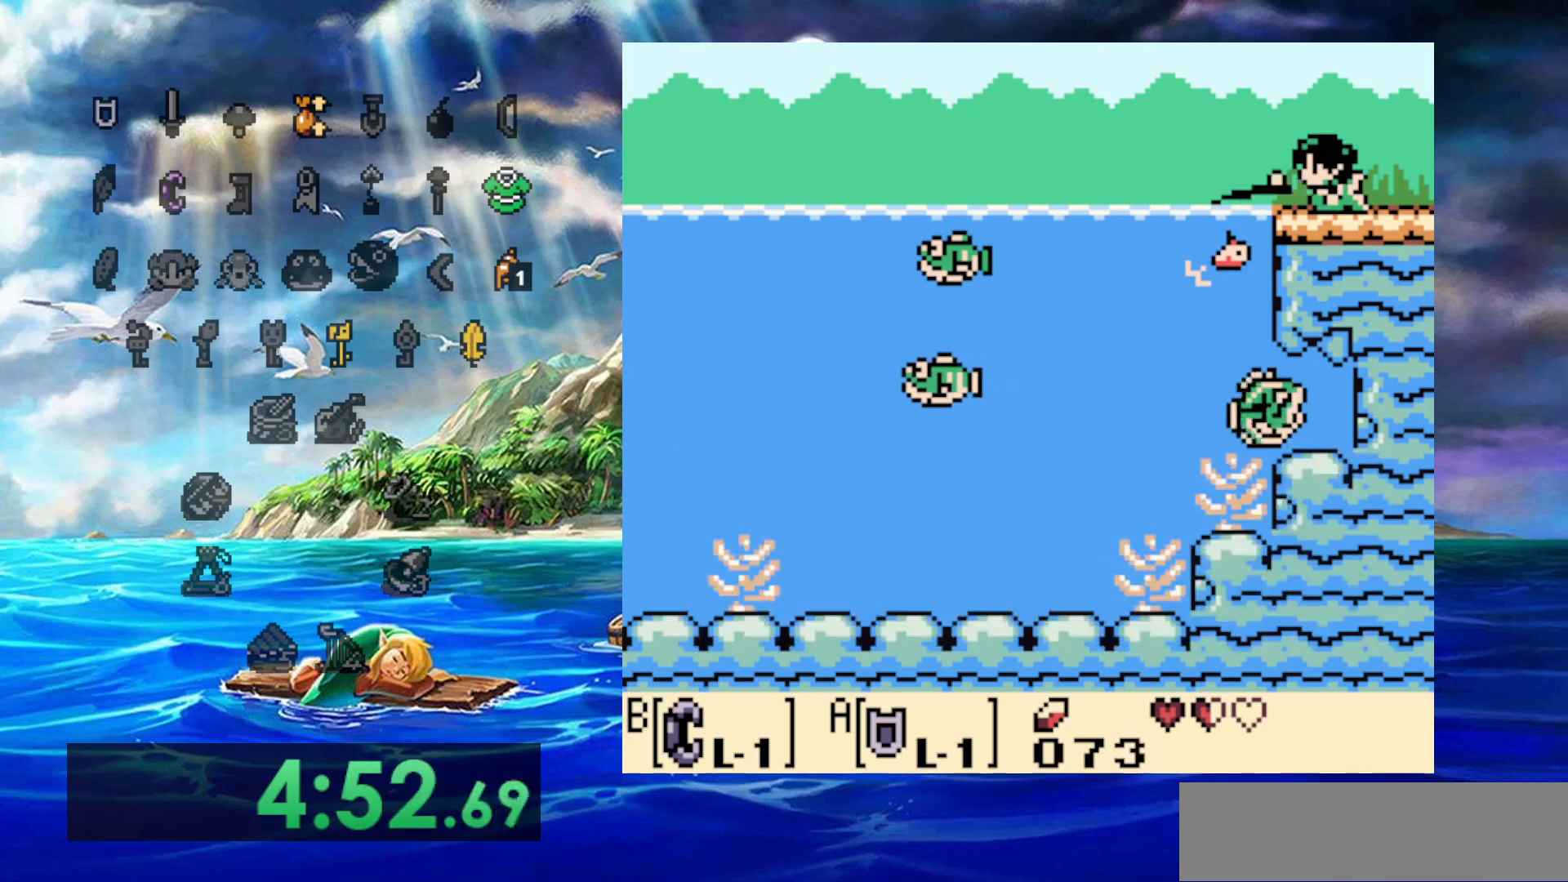
{"dt_ms": 500, "buttons": ["DPAD_RIGHT"], "events": [[50, "A", "up"], [117, "A", "down"], [217, "A", "up"], [267, "A", "down"], [350, "A", "up"], [450, "A", "down"], [500, "A", "up"]]}
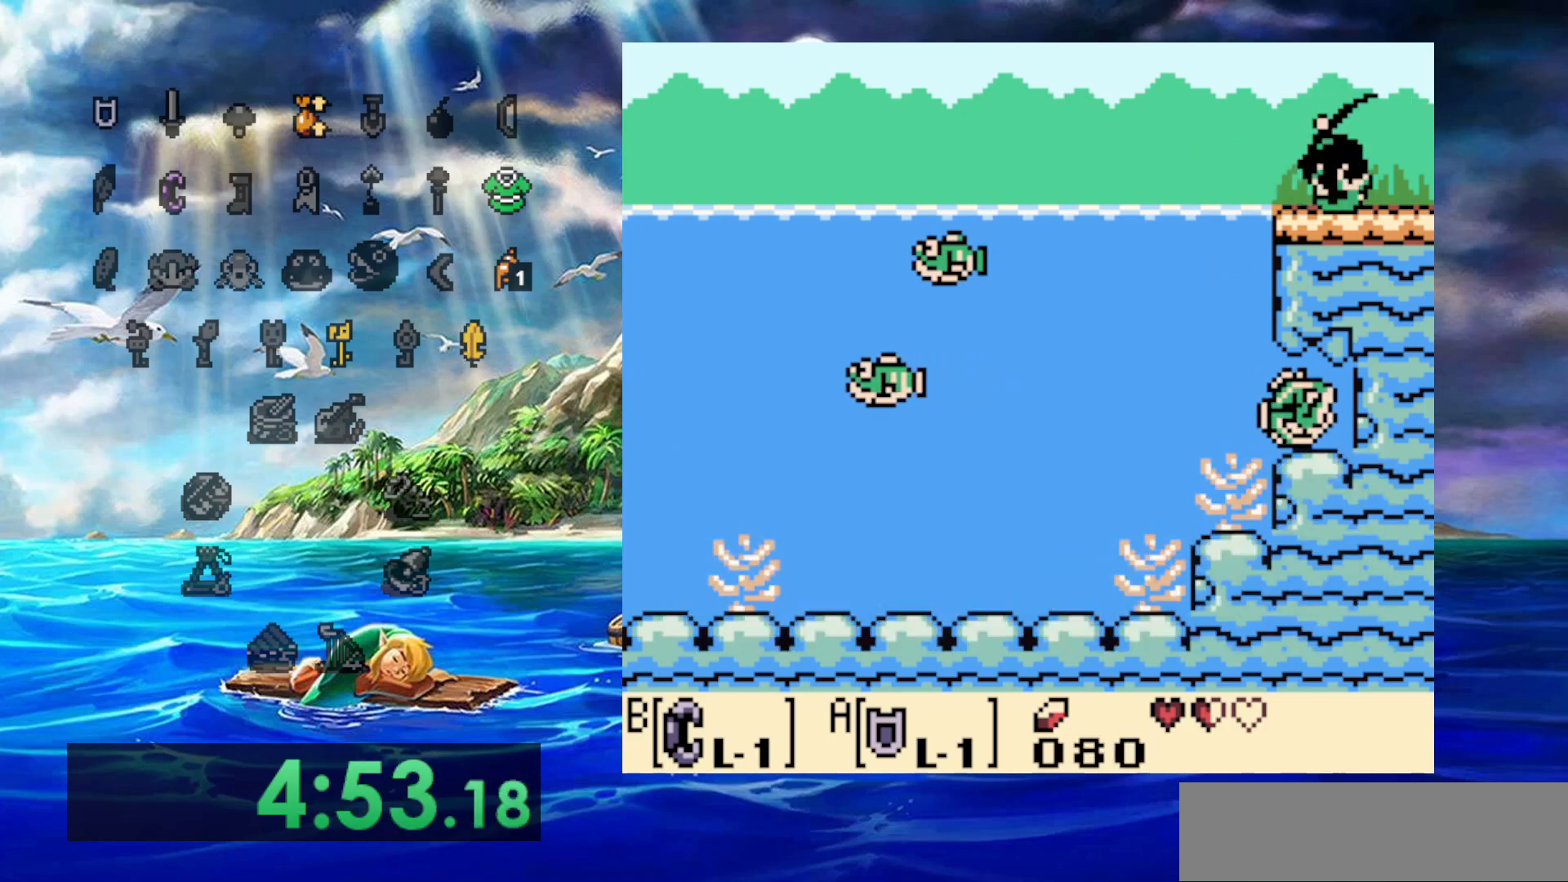
{"dt_ms": 500, "buttons": ["DPAD_RIGHT"], "events": [[83, "A", "down"], [150, "A", "up"], [217, "A", "down"], [283, "A", "up"], [350, "A", "down"], [400, "A", "up"]]}
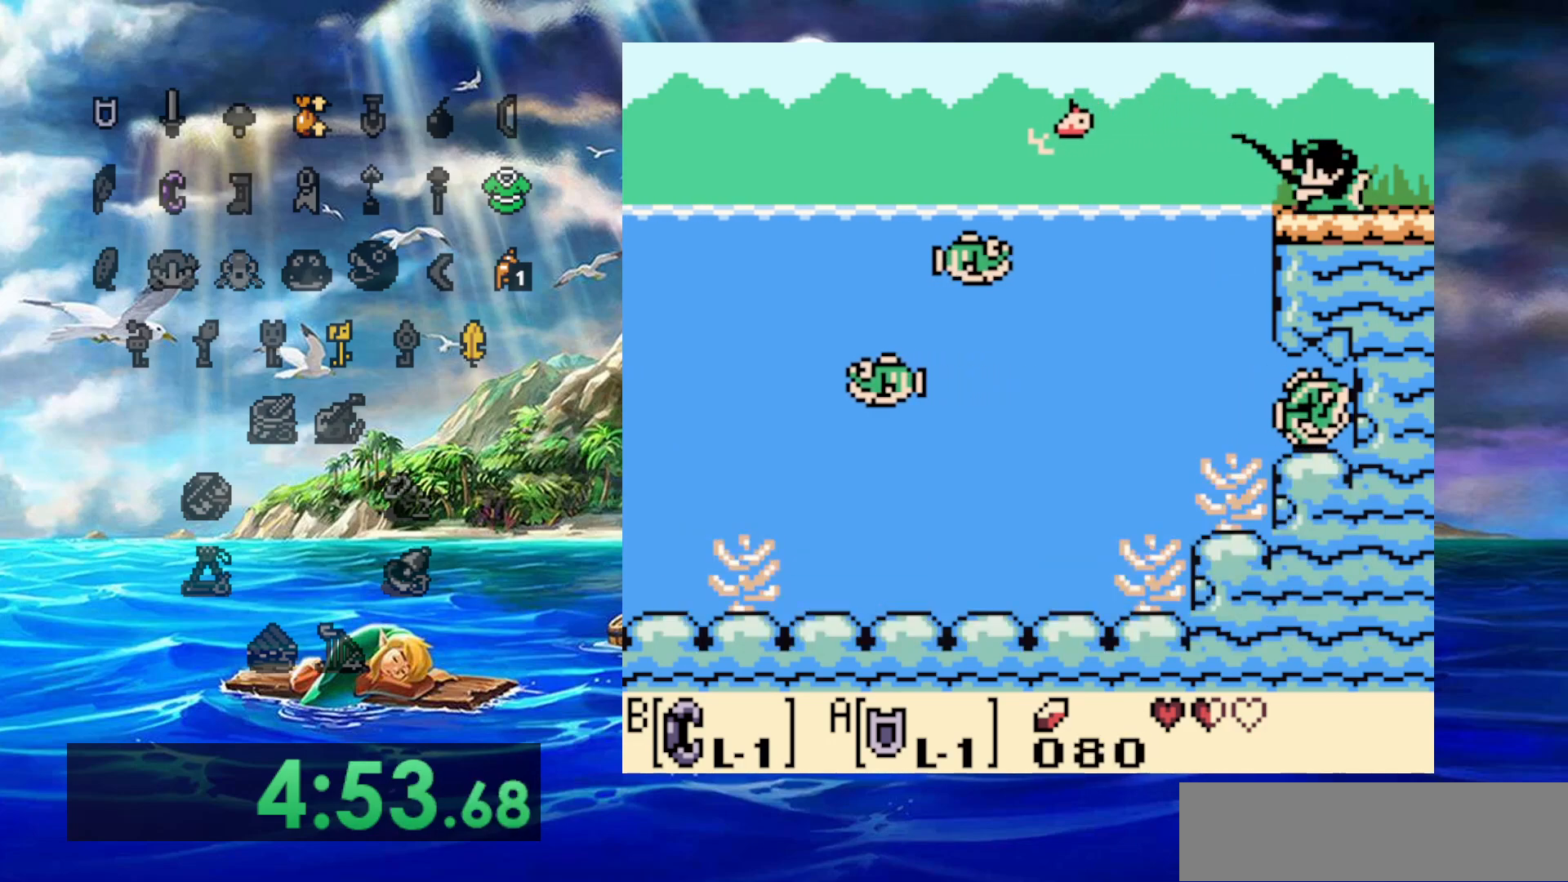
{"dt_ms": 500, "buttons": ["A", "DPAD_RIGHT"], "events": [[417, "B", "down"], [433, "A", "down"], [467, "B", "up"]]}
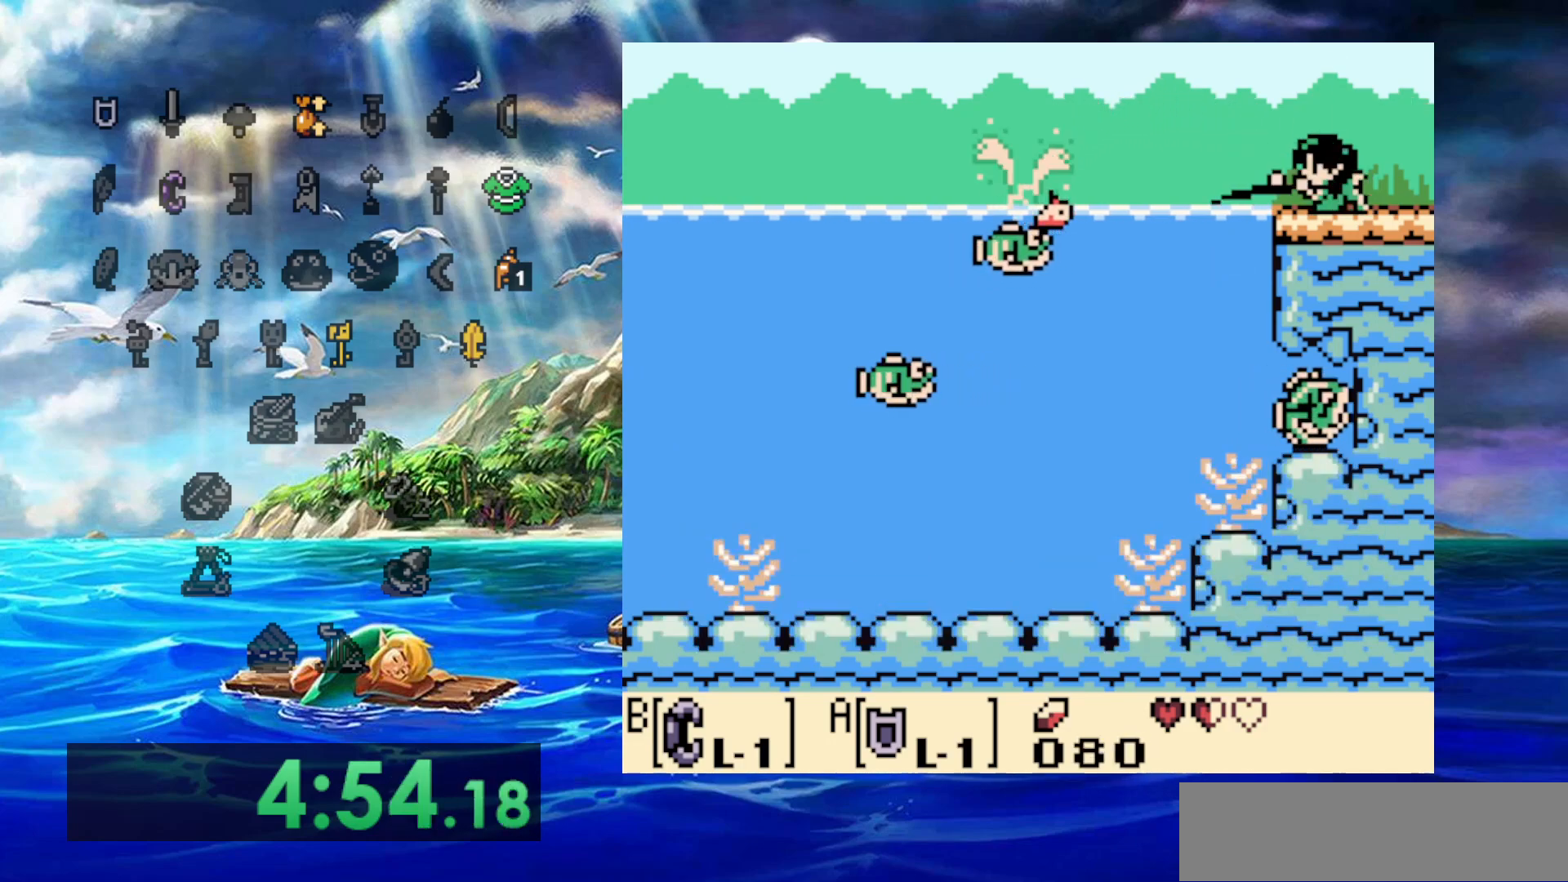
{"dt_ms": 500, "buttons": ["A", "DPAD_RIGHT"], "events": [[33, "A", "up"], [117, "A", "down"], [167, "A", "up"], [283, "B", "down"], [367, "B", "up"], [450, "B", "down"], [467, "A", "down"], [500, "B", "up"]]}
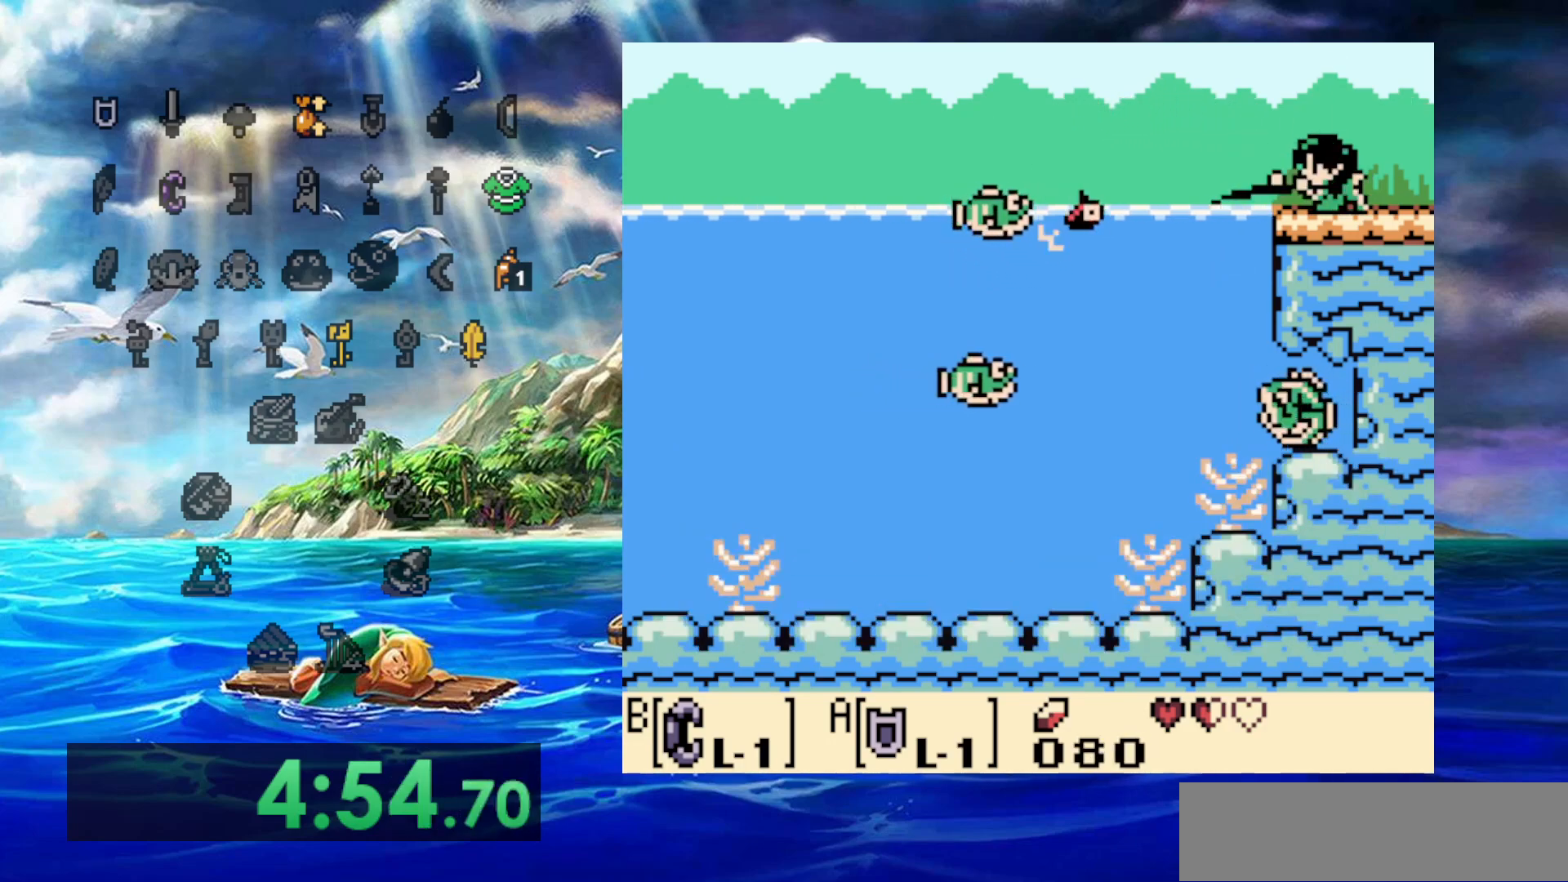
{"dt_ms": 1000, "buttons": ["B", "DPAD_RIGHT"], "events": [[17, "A", "up"], [100, "A", "down"], [167, "A", "up"], [217, "A", "down"], [283, "A", "up"], [283, "B", "down"], [367, "B", "up"], [433, "B", "down"], [633, "A", "down"], [633, "B", "up"], [717, "A", "up"], [717, "B", "down"], [767, "B", "up"], [783, "A", "down"], [850, "B", "down"], [867, "A", "up"], [917, "B", "up"], [950, "A", "down"], [1000, "A", "up"], [1000, "B", "down"]]}
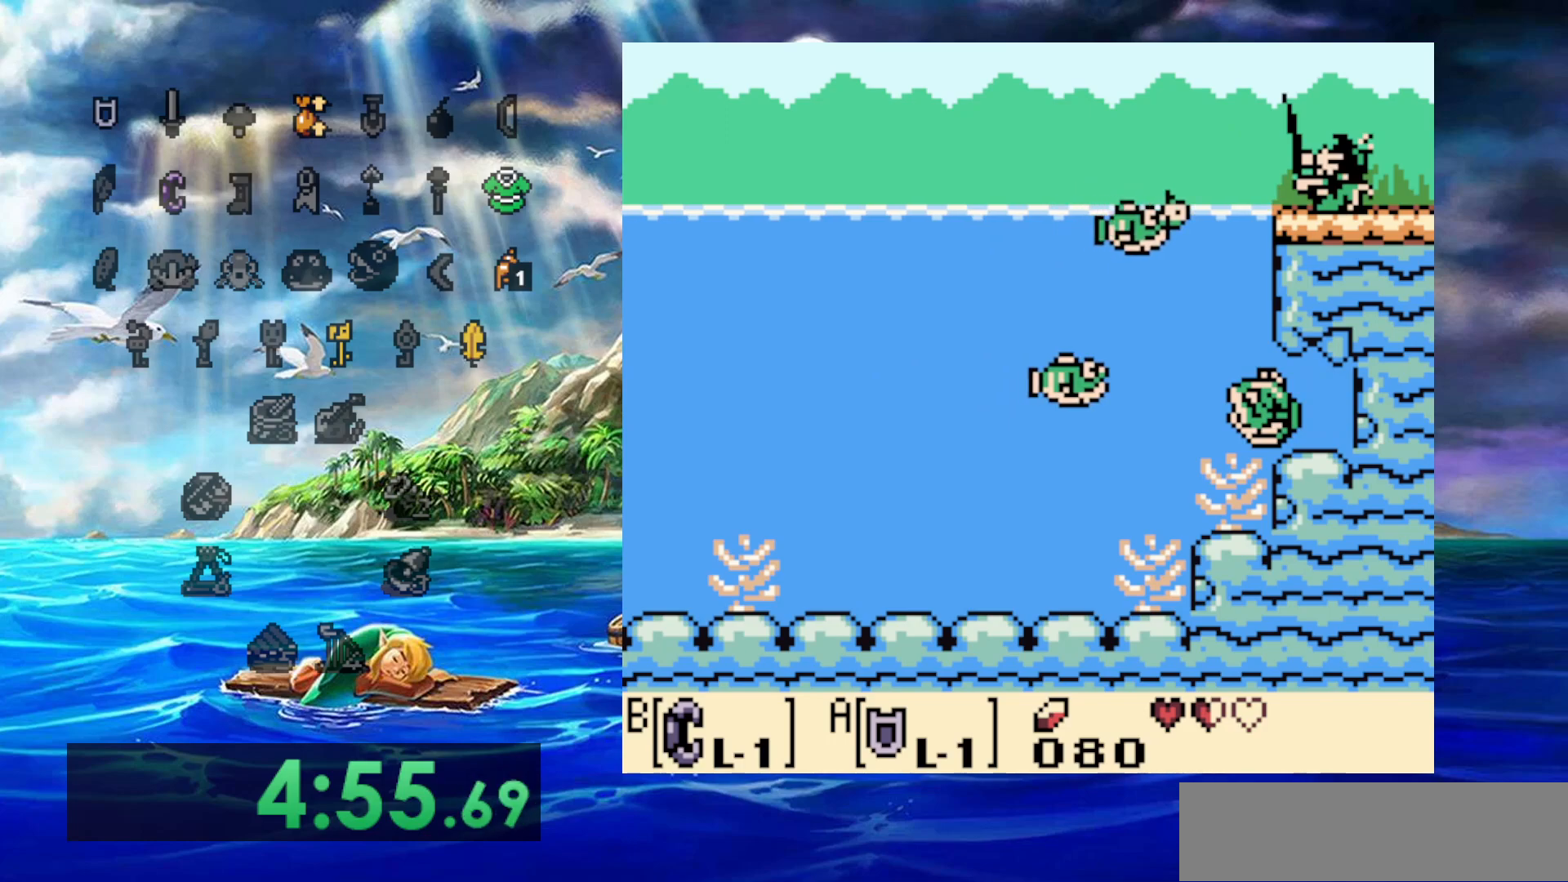
{"dt_ms": 500, "buttons": ["A", "DPAD_RIGHT"], "events": [[67, "B", "up"], [117, "B", "down"], [217, "B", "up"], [267, "B", "down"], [350, "A", "down"], [350, "B", "up"], [417, "A", "up"], [433, "B", "down"], [500, "A", "down"], [500, "B", "up"]]}
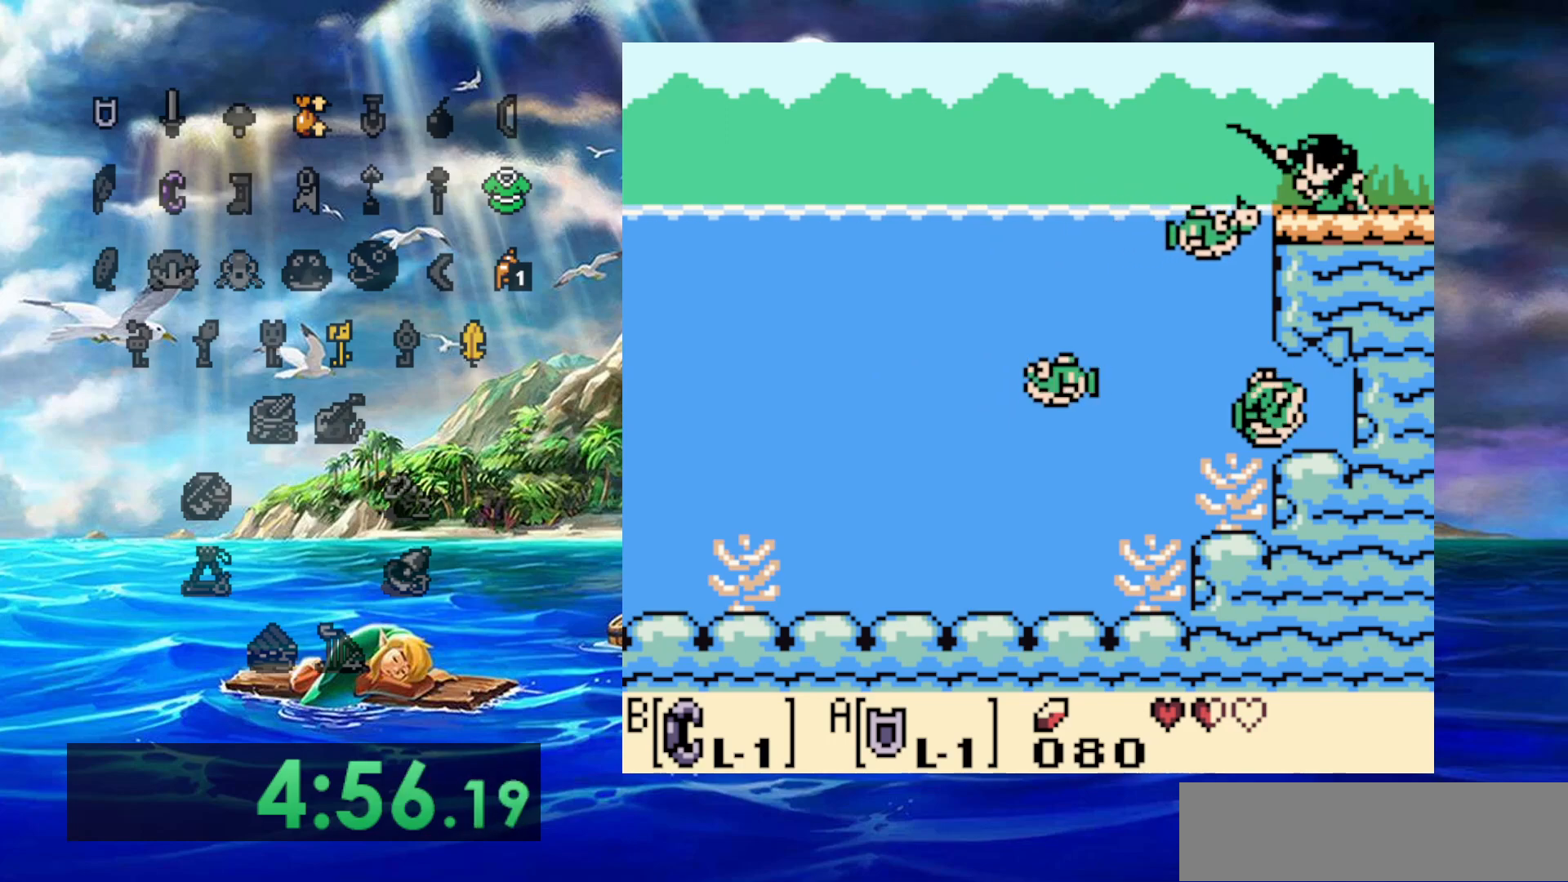
{"dt_ms": 500, "buttons": ["A", "B", "DPAD_RIGHT"], "events": [[50, "A", "up"], [50, "B", "down"], [117, "A", "down"], [117, "B", "up"], [200, "A", "up"], [200, "B", "down"], [250, "B", "up"], [267, "A", "down"], [317, "B", "down"], [333, "A", "up"], [383, "B", "up"], [417, "A", "down"], [467, "B", "down"]]}
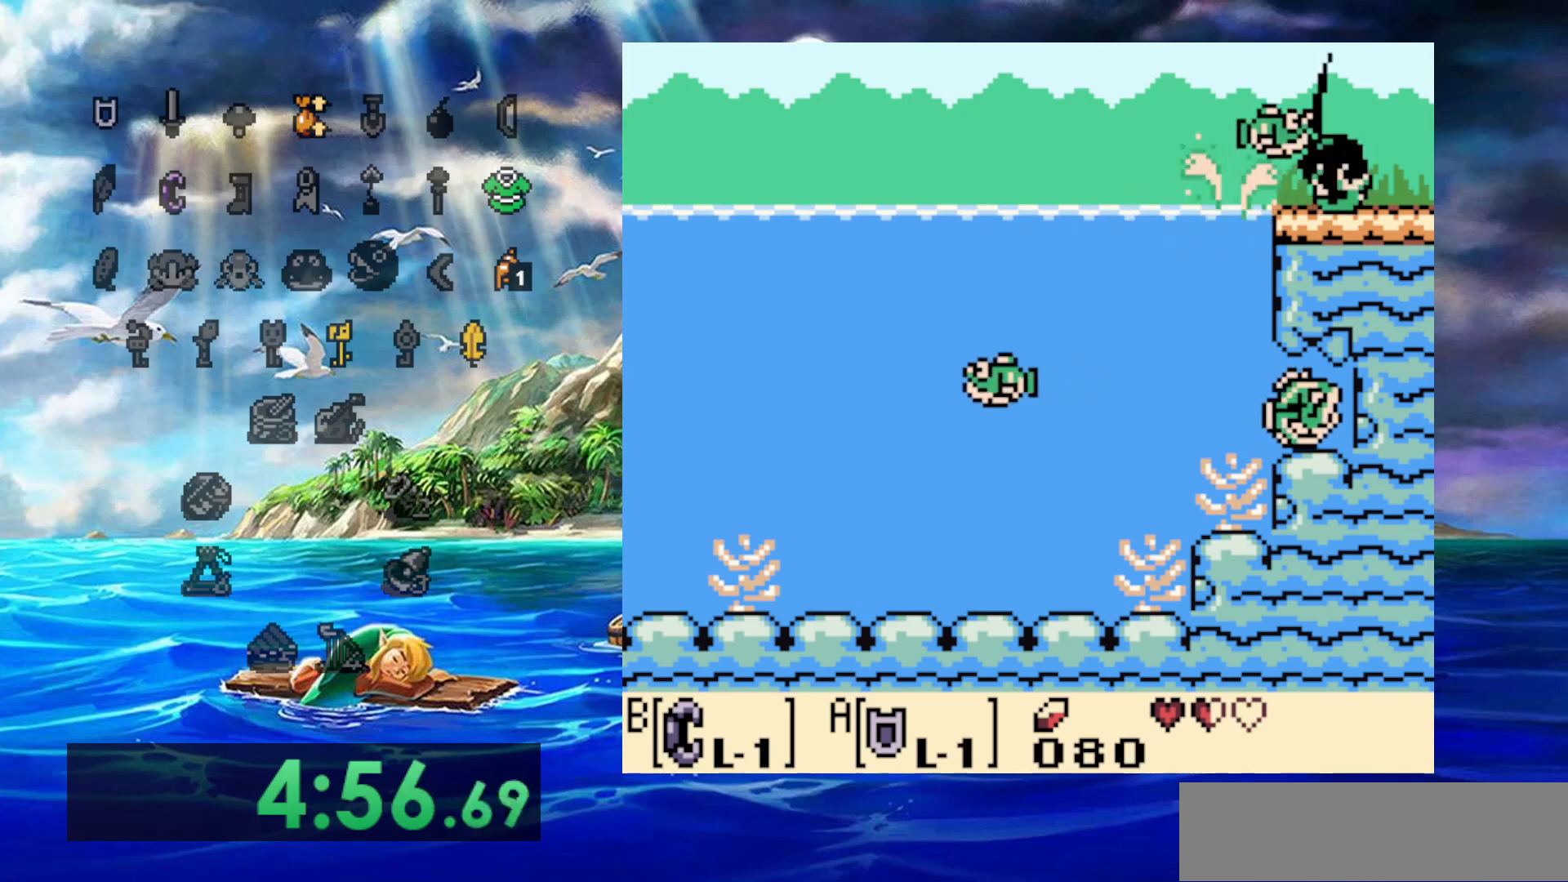
{"dt_ms": 500, "buttons": ["A"], "events": [[100, "A", "up"], [133, "B", "up"], [200, "DPAD_RIGHT", "up"], [300, "A", "down"], [367, "A", "up"], [467, "A", "down"]]}